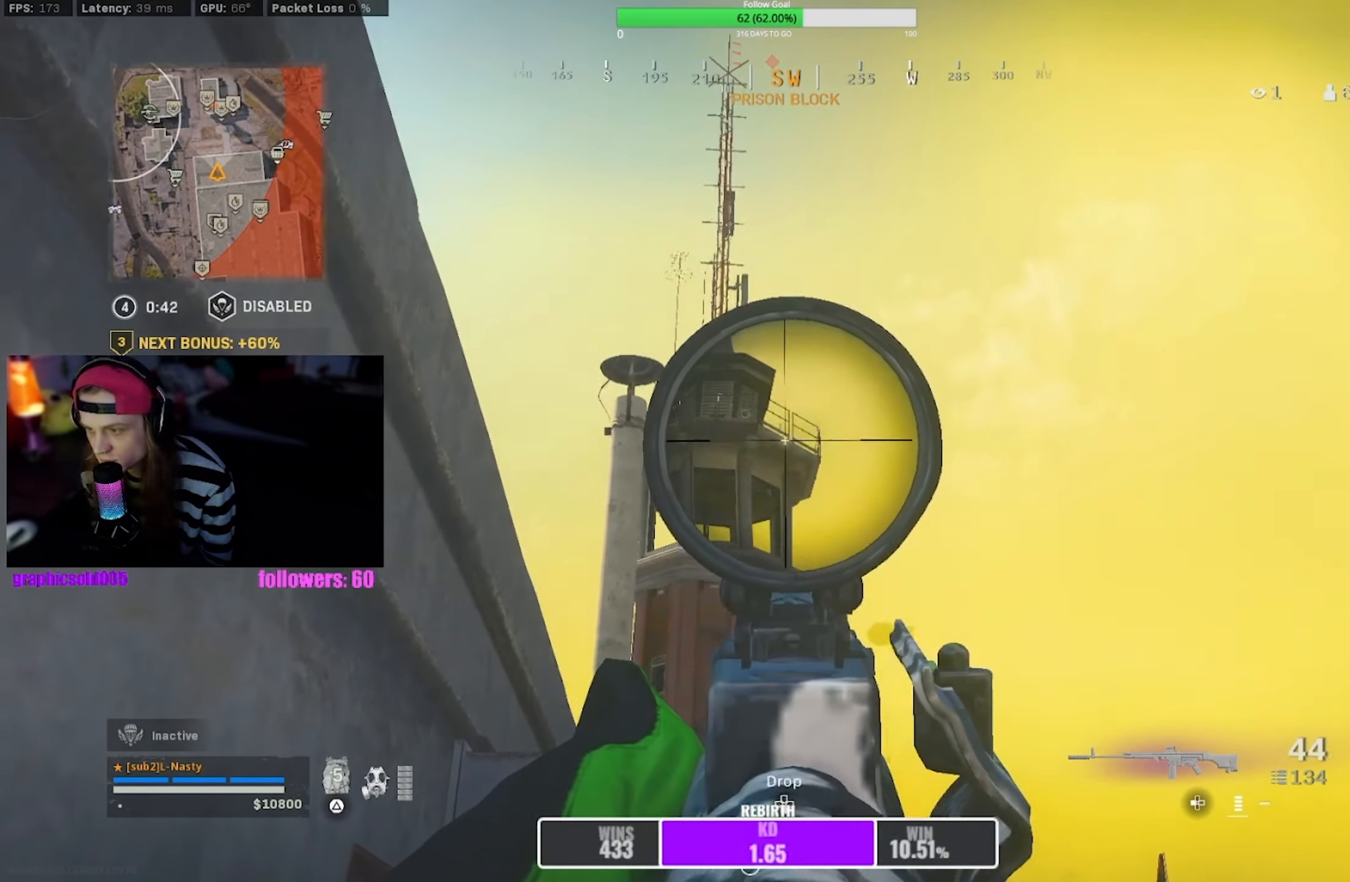
Gameplay with a controller (PlayStation layout); each line is a JSON object with the inputs held at the frame after it. "events" lists button and stick changes between this image and that frame as [ms after this image, input, new state], when the widget could be followed in between. Not read: L3.
{"buttons": [], "left_stick": "up-left", "right_stick": "down-left", "events": [[150, "left_stick", "down-left"], [250, "L1", "up"], [334, "R1", "up"], [334, "SQUARE", "down"], [384, "right_stick", "down-left"], [400, "SQUARE", "up"], [450, "left_stick", "up-left"]]}
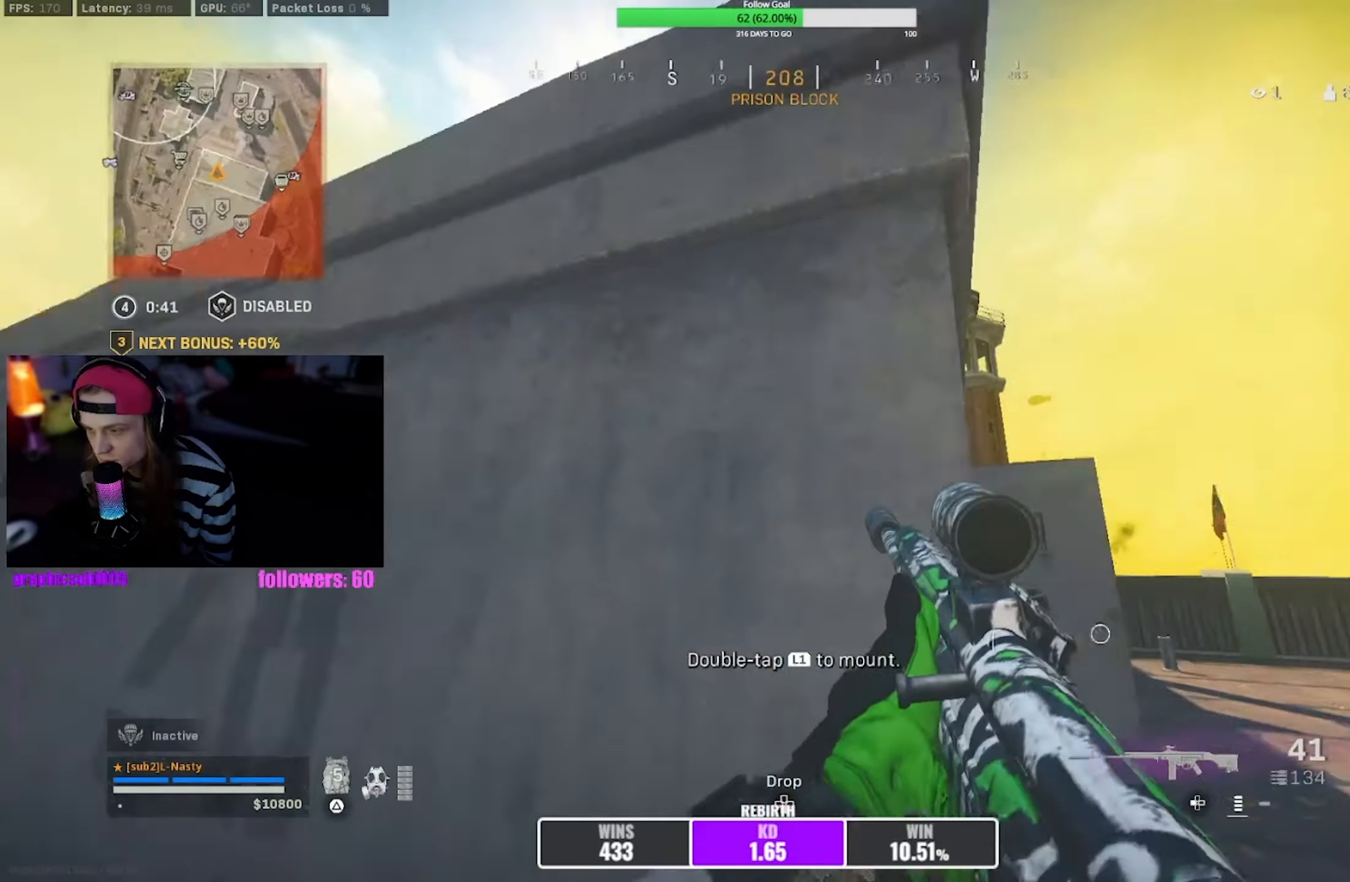
{"buttons": [], "left_stick": "up-left", "right_stick": "center", "events": [[117, "right_stick", "center"]]}
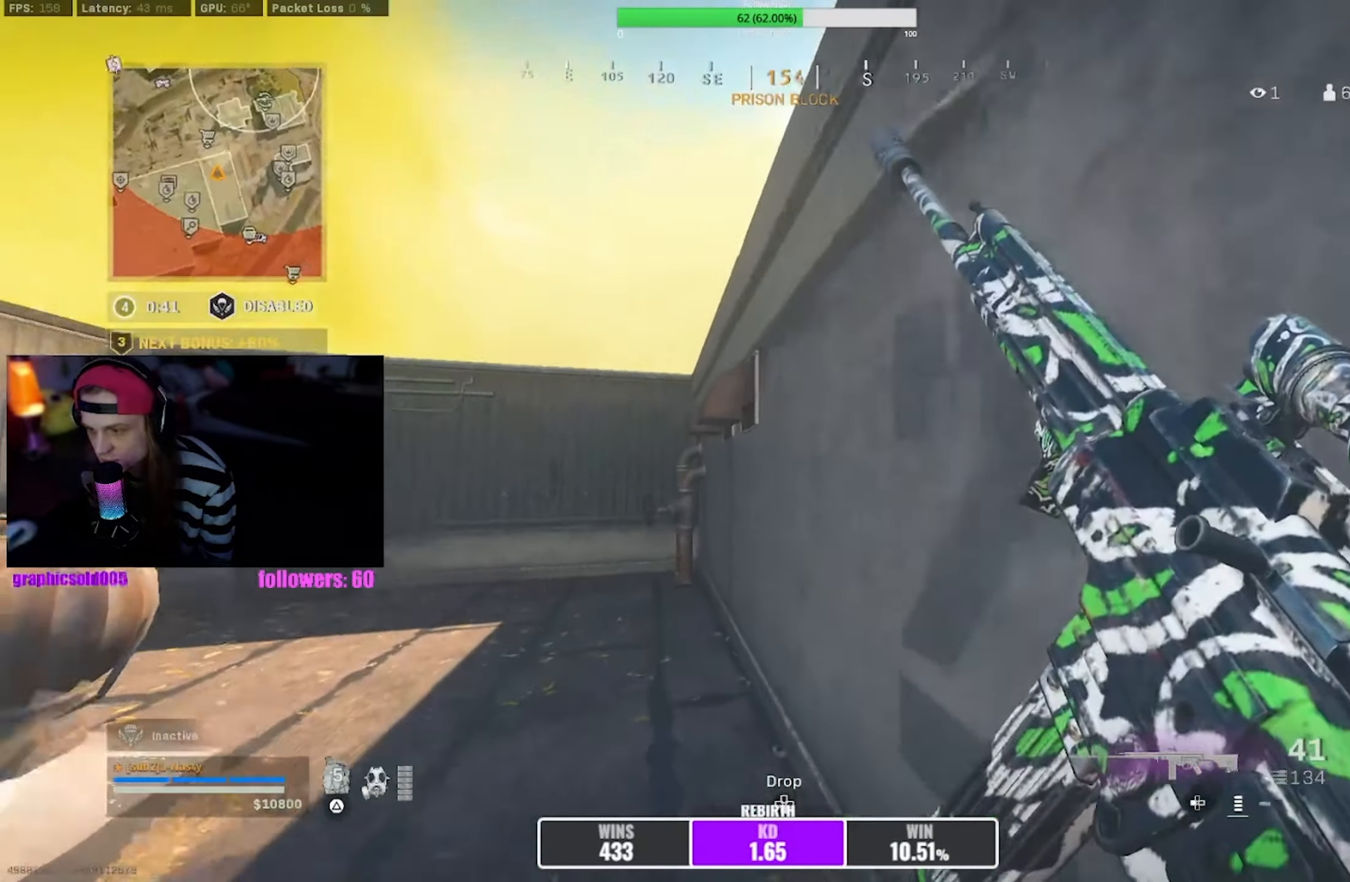
{"buttons": [], "left_stick": "up-left", "right_stick": "right", "events": [[434, "right_stick", "right"]]}
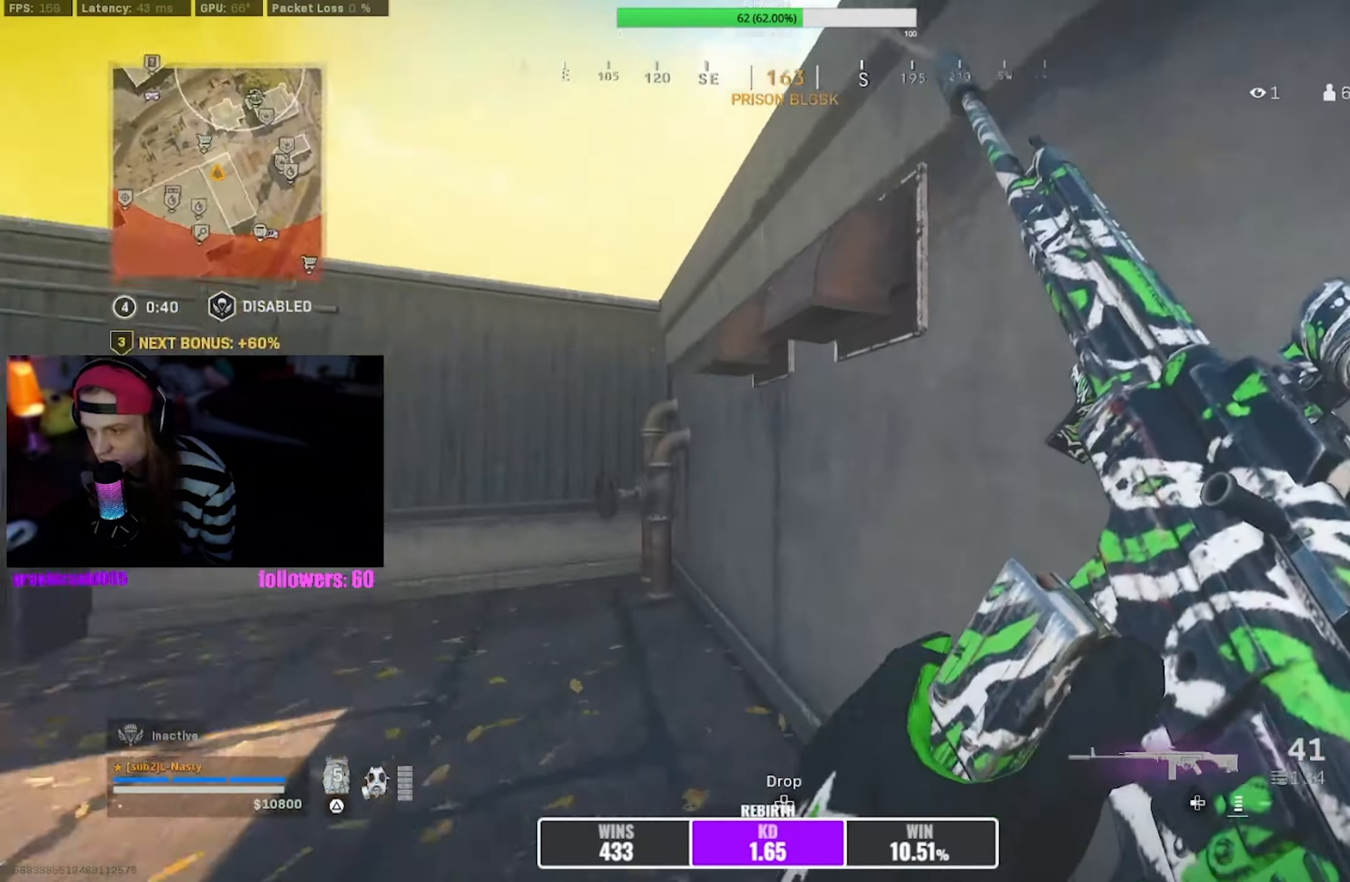
{"buttons": [], "left_stick": "down", "right_stick": "center", "events": [[17, "left_stick", "left"], [133, "left_stick", "down-left"], [150, "right_stick", "center"], [250, "left_stick", "down"]]}
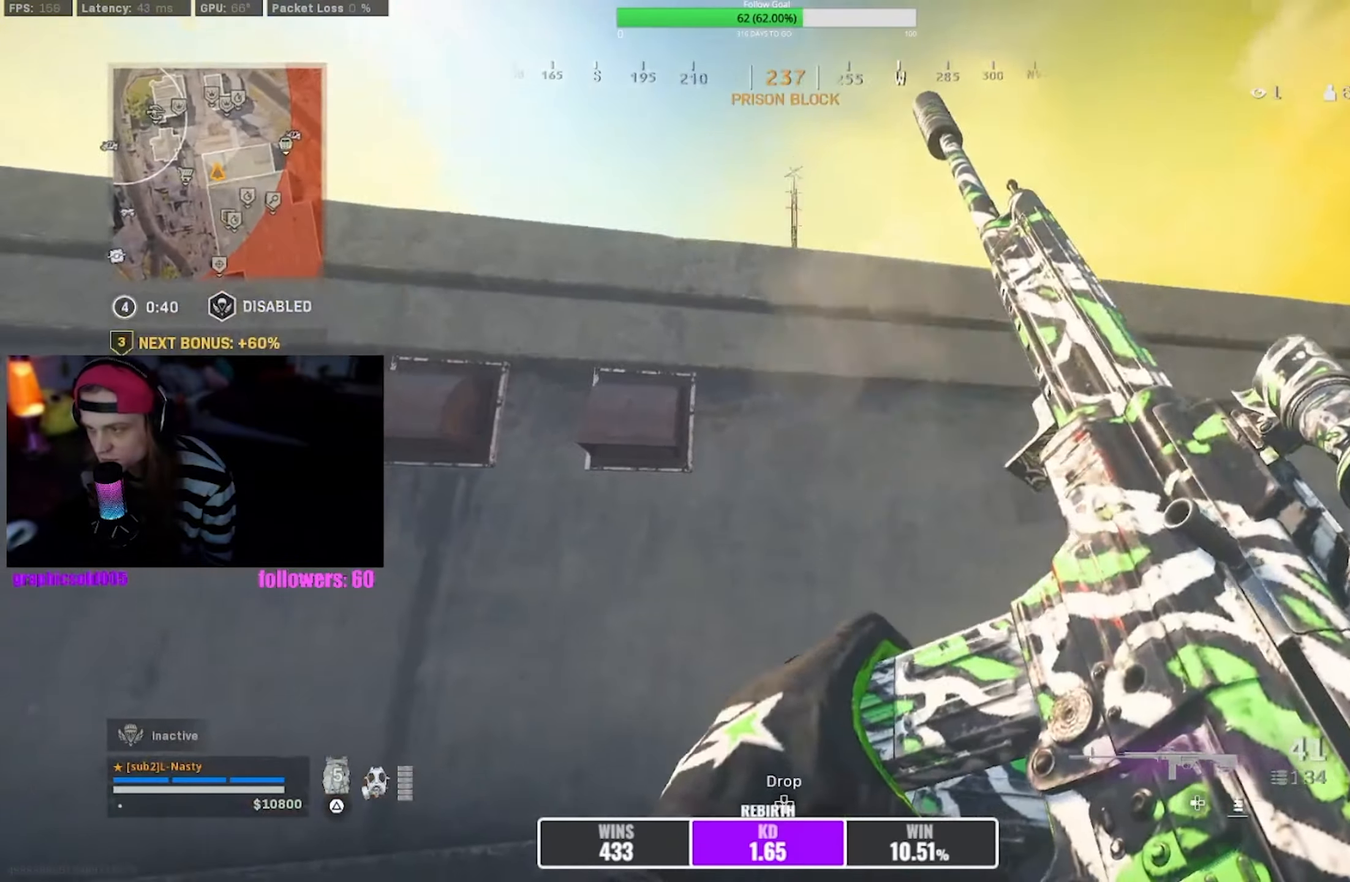
{"buttons": ["L1"], "left_stick": "down", "right_stick": "center", "events": [[83, "L1", "down"], [266, "left_stick", "down-left"], [450, "left_stick", "down"]]}
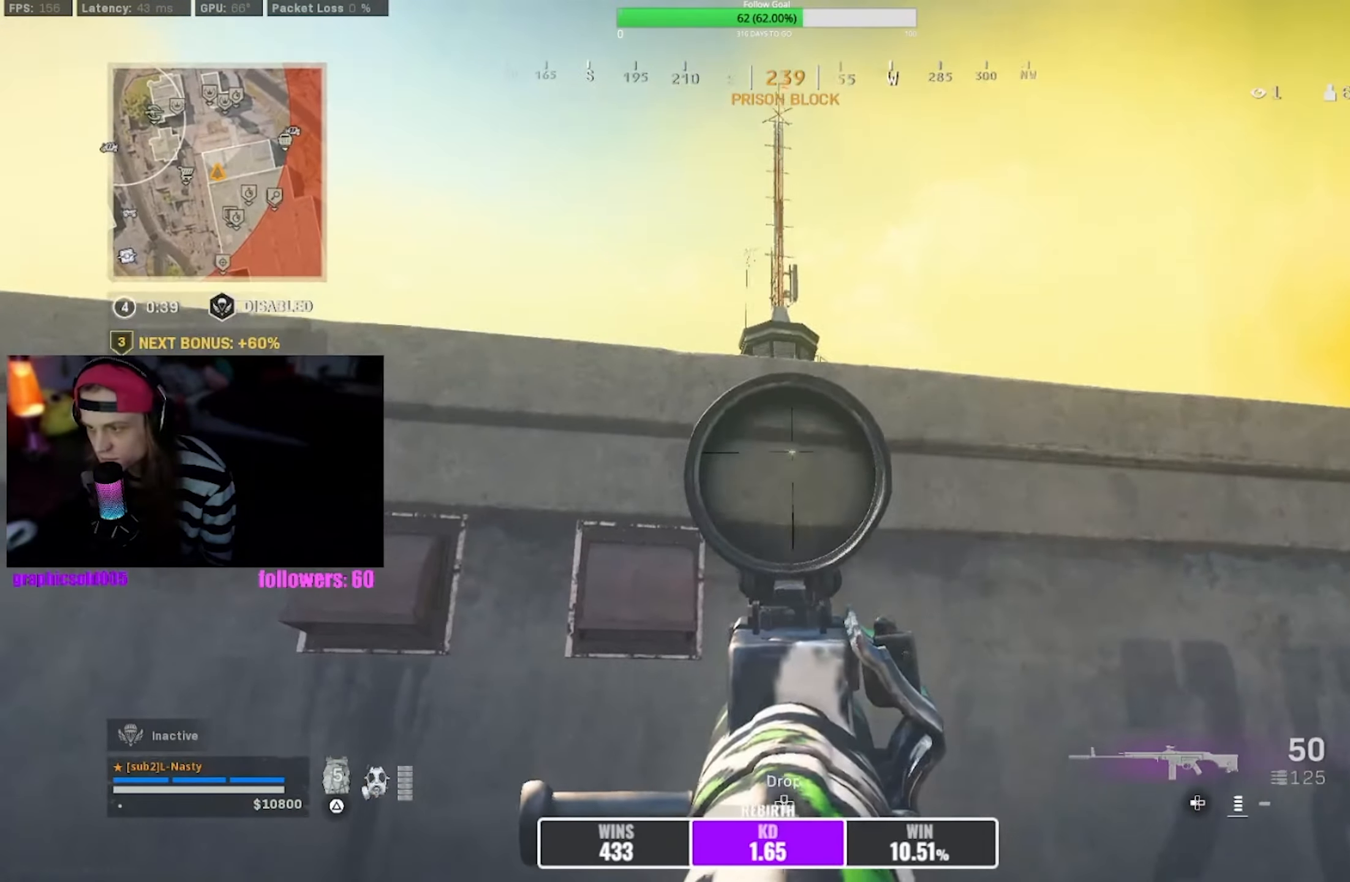
{"buttons": ["L1"], "left_stick": "down-left", "right_stick": "center", "events": [[183, "left_stick", "down-left"]]}
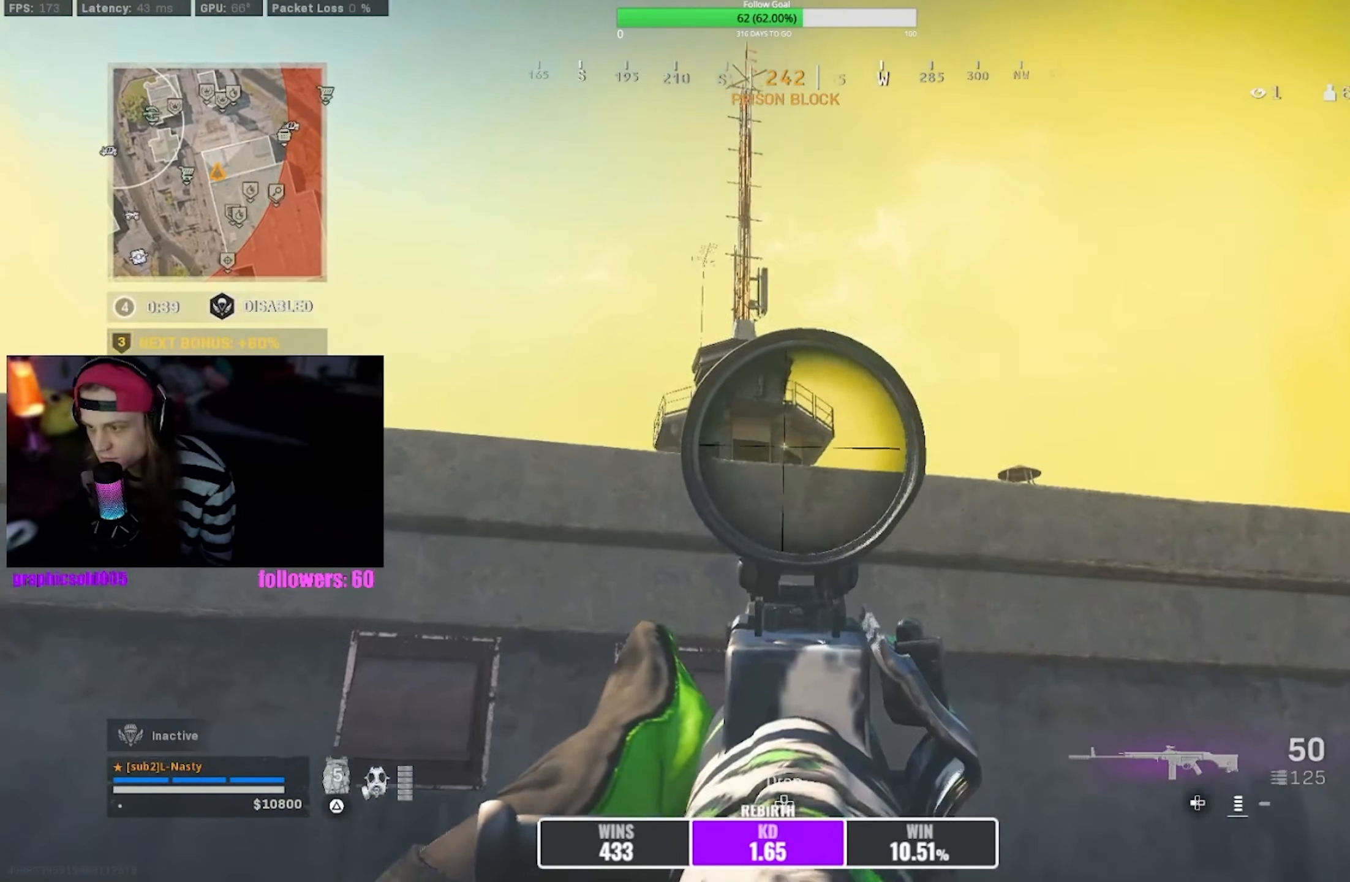
{"buttons": ["L1"], "left_stick": "left", "right_stick": "center", "events": [[300, "left_stick", "left"]]}
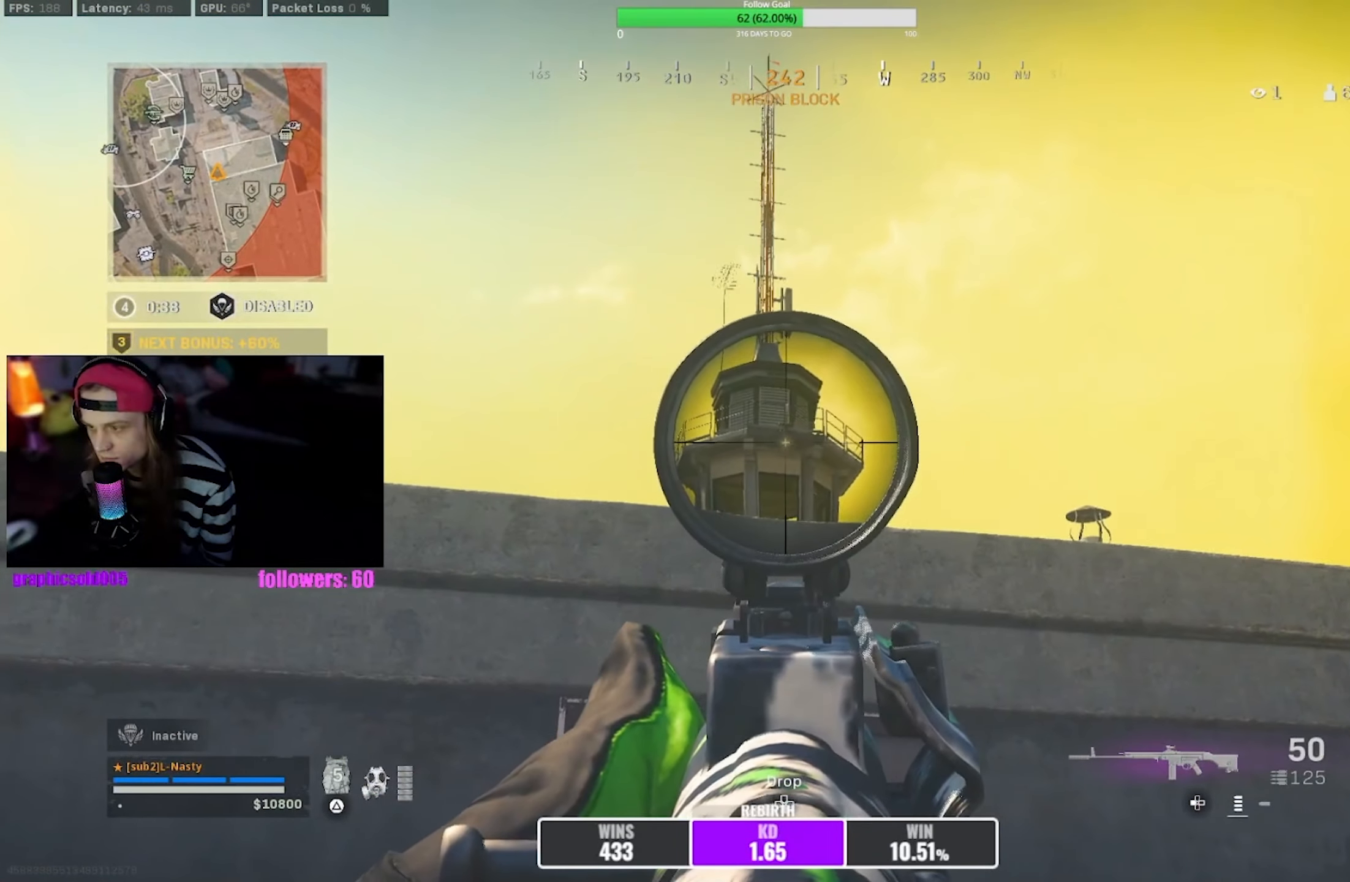
{"buttons": ["L1"], "left_stick": "down-left", "right_stick": "center", "events": [[366, "left_stick", "down-left"]]}
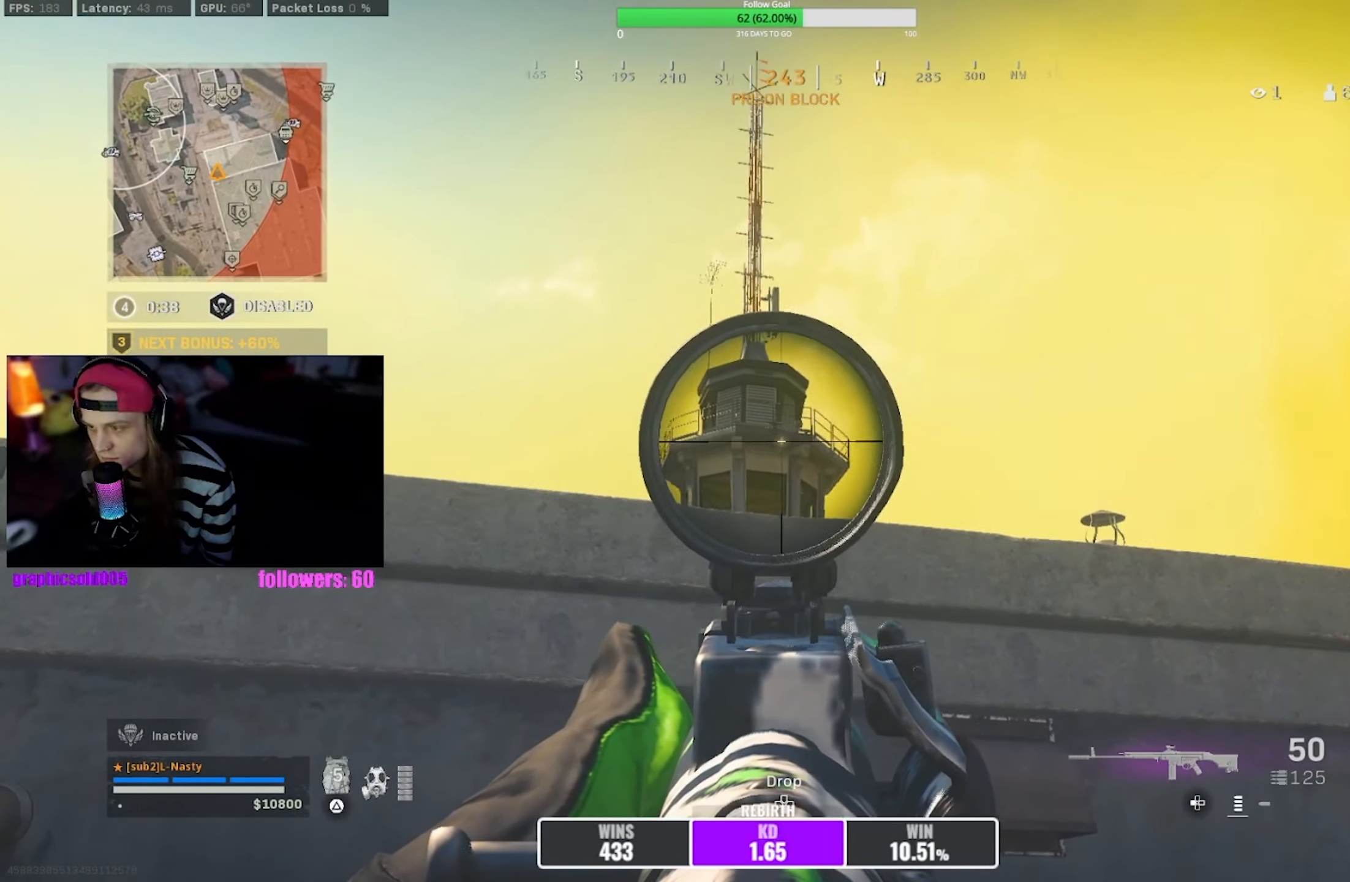
{"buttons": ["L1"], "left_stick": "left", "right_stick": "center", "events": [[466, "left_stick", "left"]]}
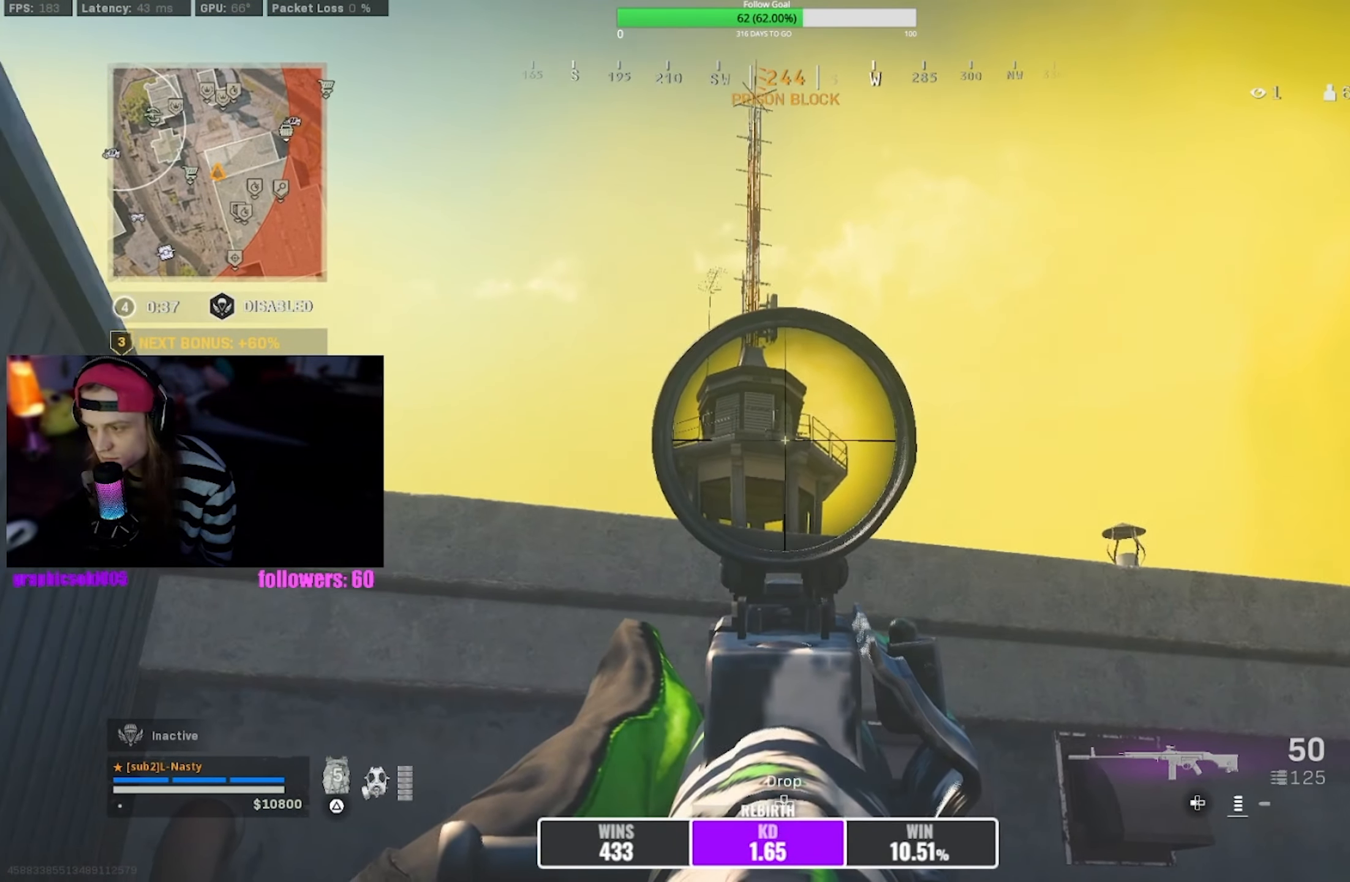
{"buttons": ["L1"], "left_stick": "left", "right_stick": "center", "events": []}
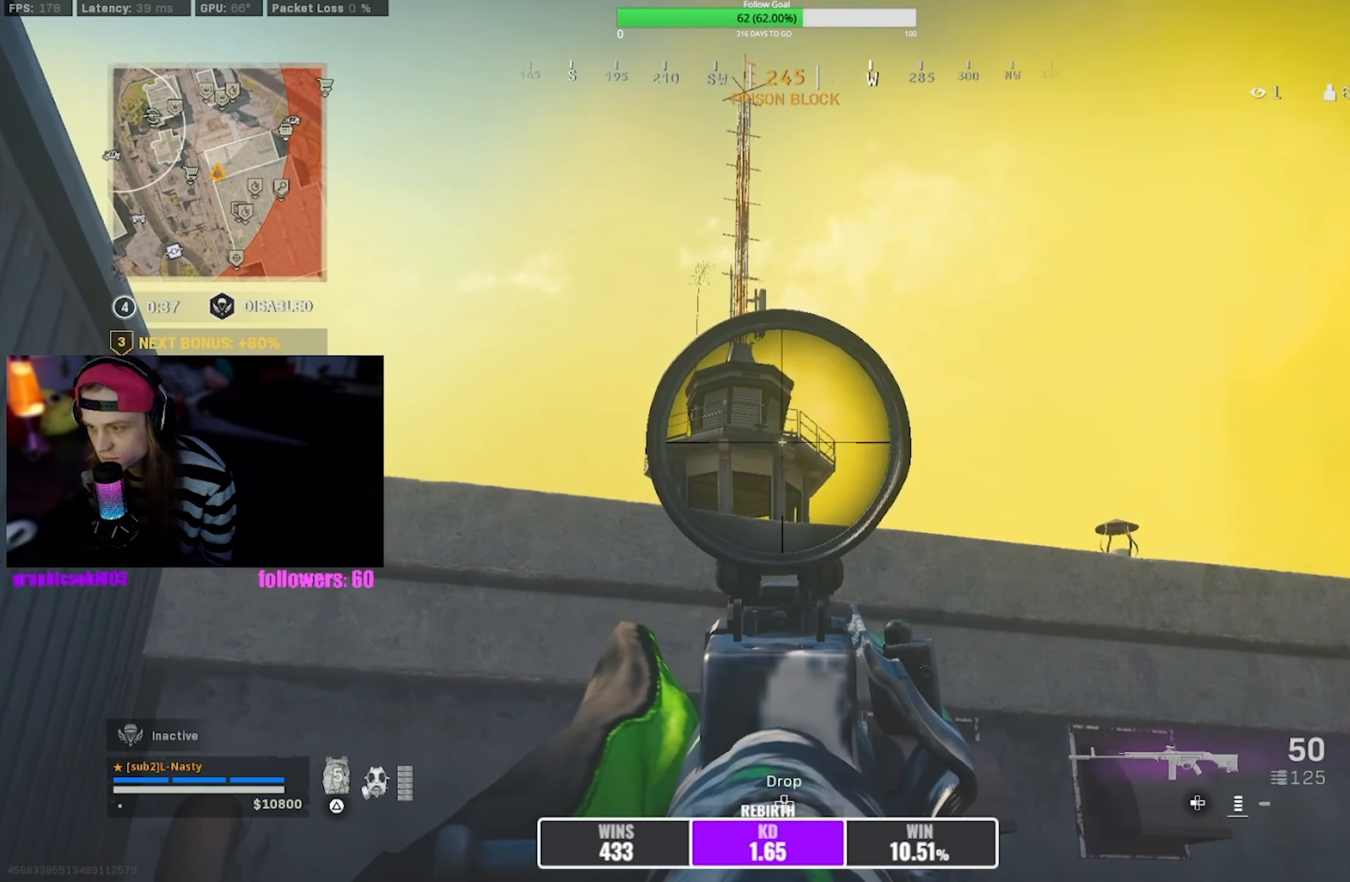
{"buttons": ["L1"], "left_stick": "left", "right_stick": "center", "events": [[266, "left_stick", "center"], [333, "left_stick", "left"]]}
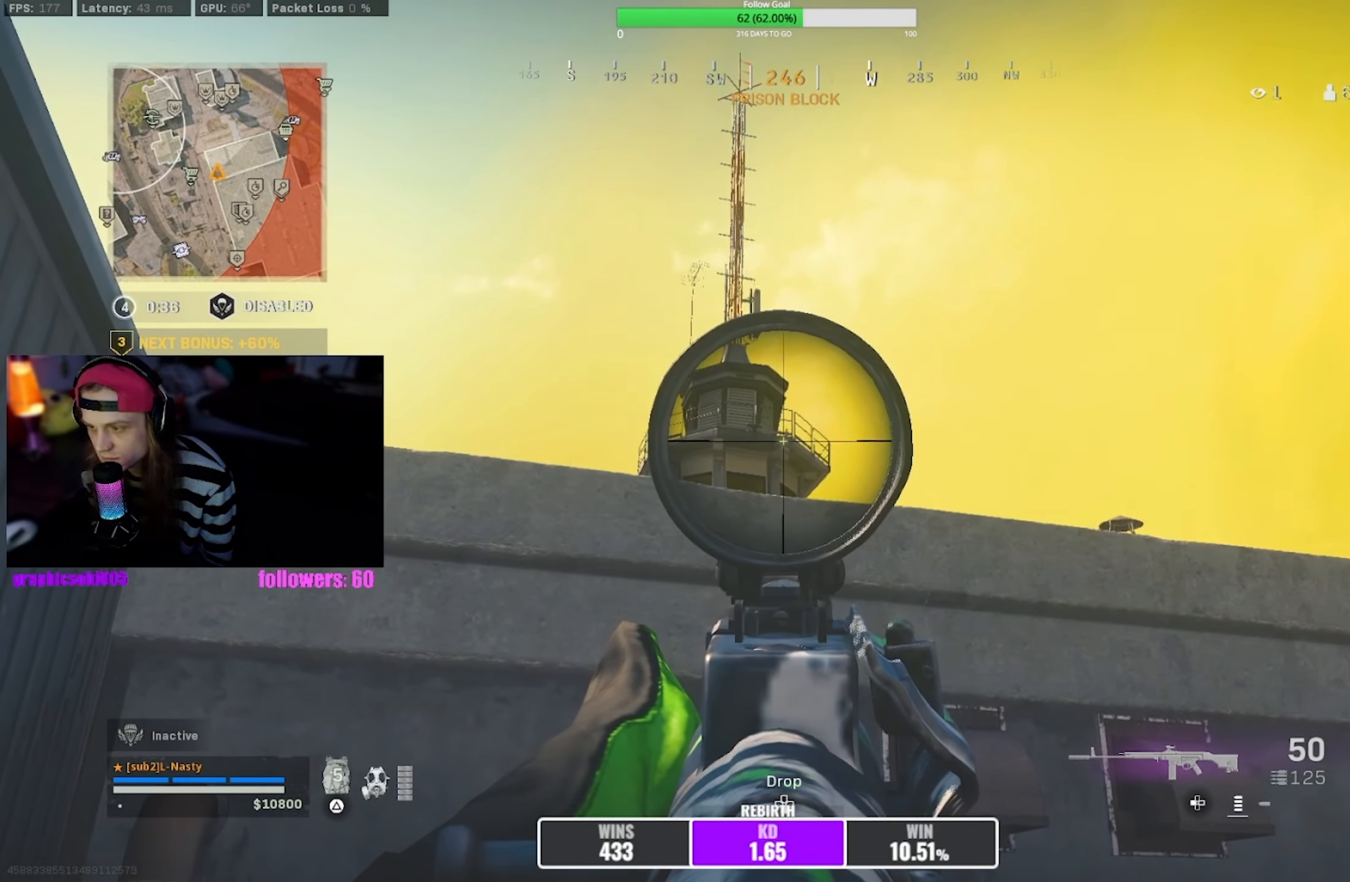
{"buttons": ["L1"], "left_stick": "center", "right_stick": "center", "events": [[16, "left_stick", "center"]]}
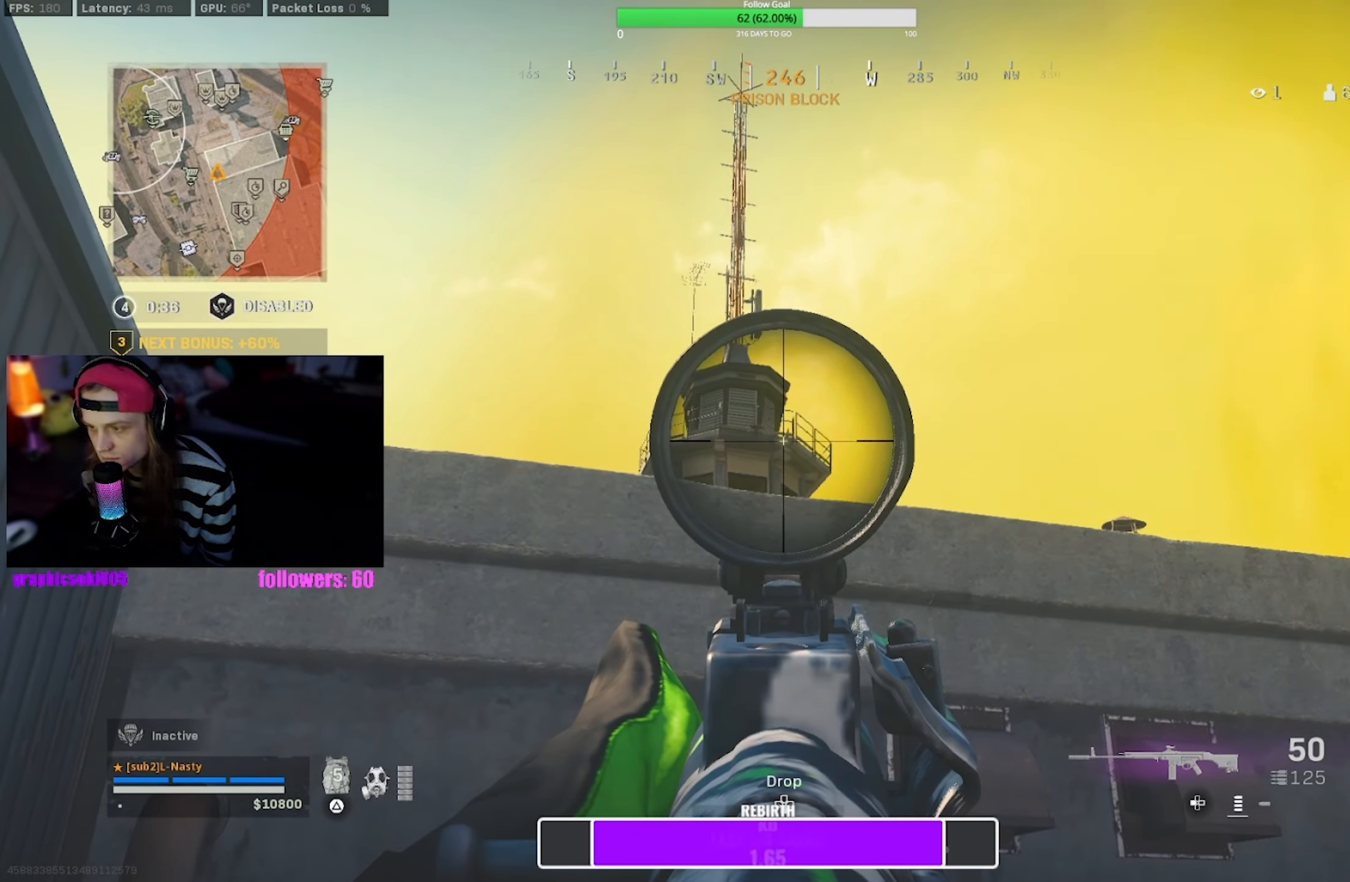
{"buttons": ["L1"], "left_stick": "center", "right_stick": "center", "events": []}
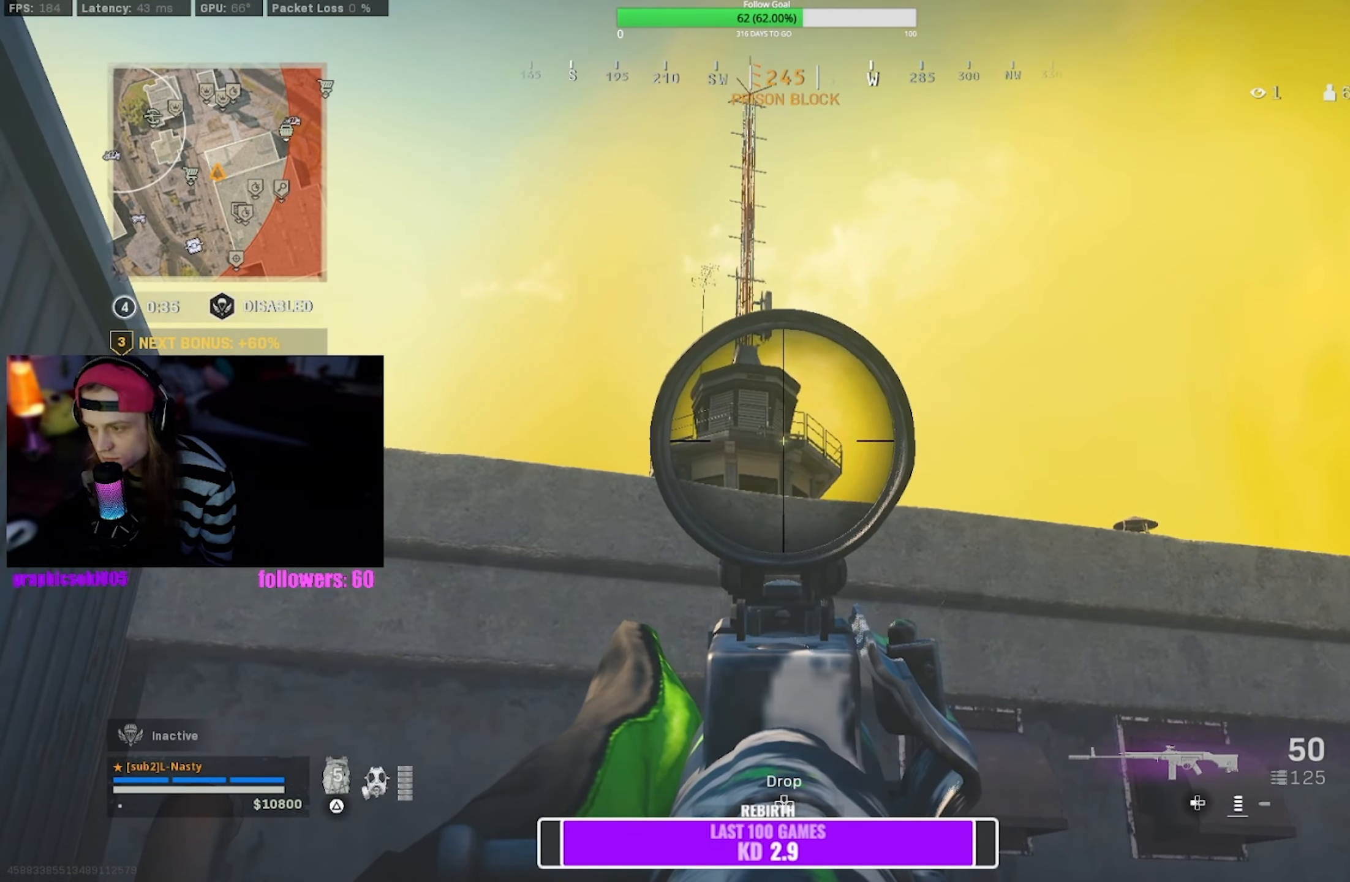
{"buttons": ["L1"], "left_stick": "left", "right_stick": "center", "events": [[467, "left_stick", "left"]]}
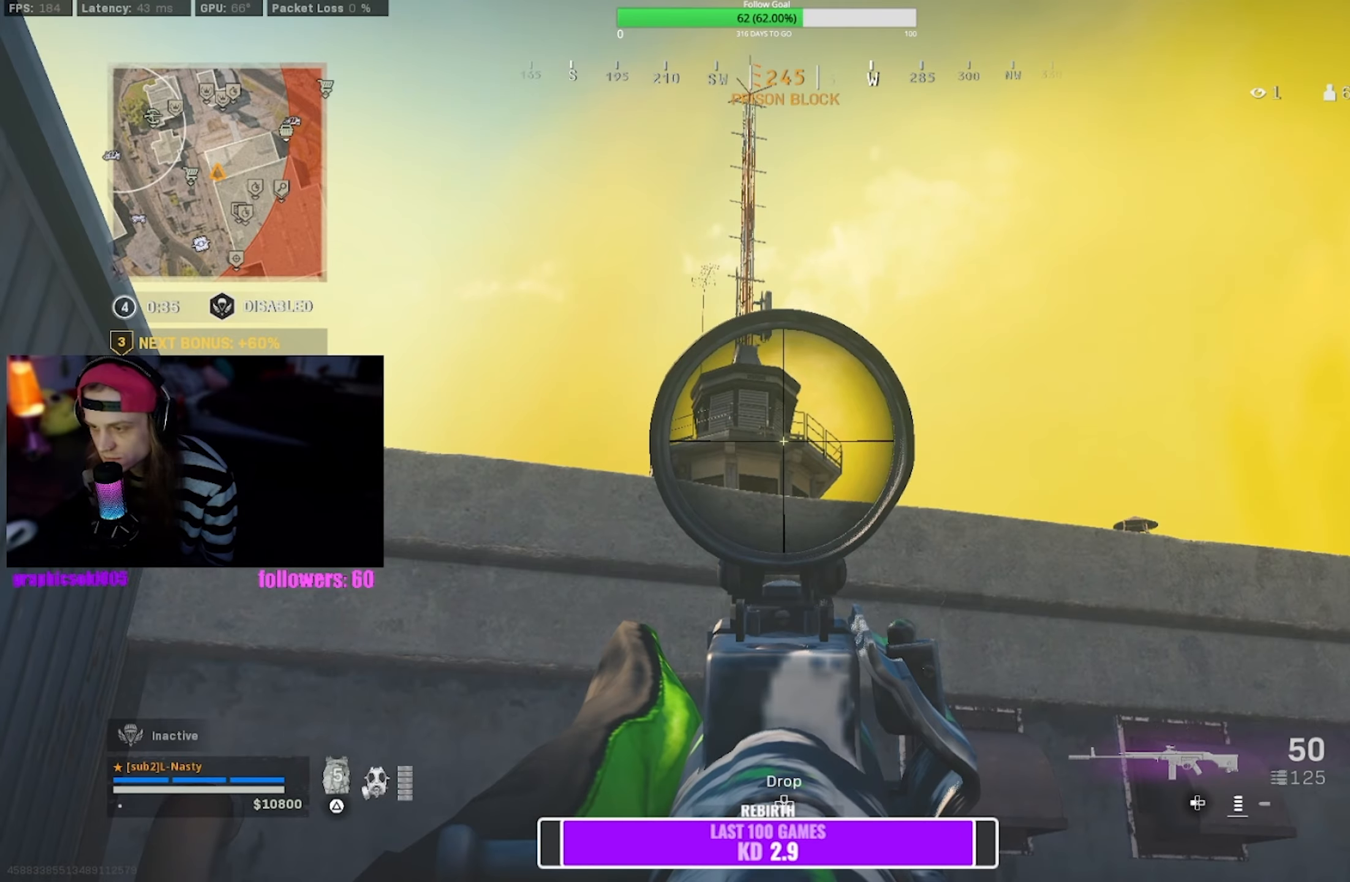
{"buttons": ["L1"], "left_stick": "right", "right_stick": "center", "events": [[50, "left_stick", "center"], [333, "left_stick", "right"]]}
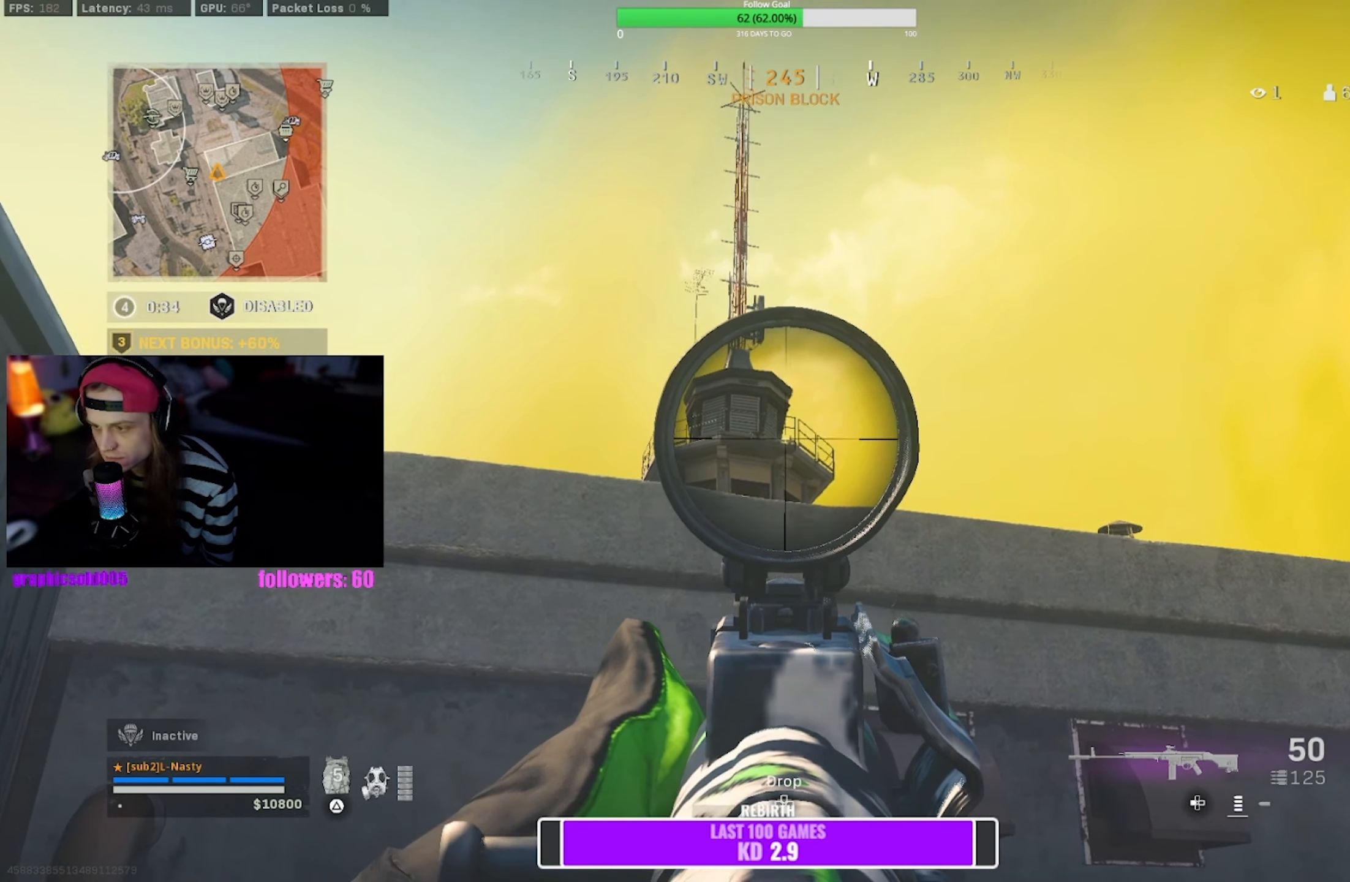
{"buttons": ["L1"], "left_stick": "center", "right_stick": "center", "events": [[83, "left_stick", "center"], [183, "left_stick", "down-left"], [367, "left_stick", "center"]]}
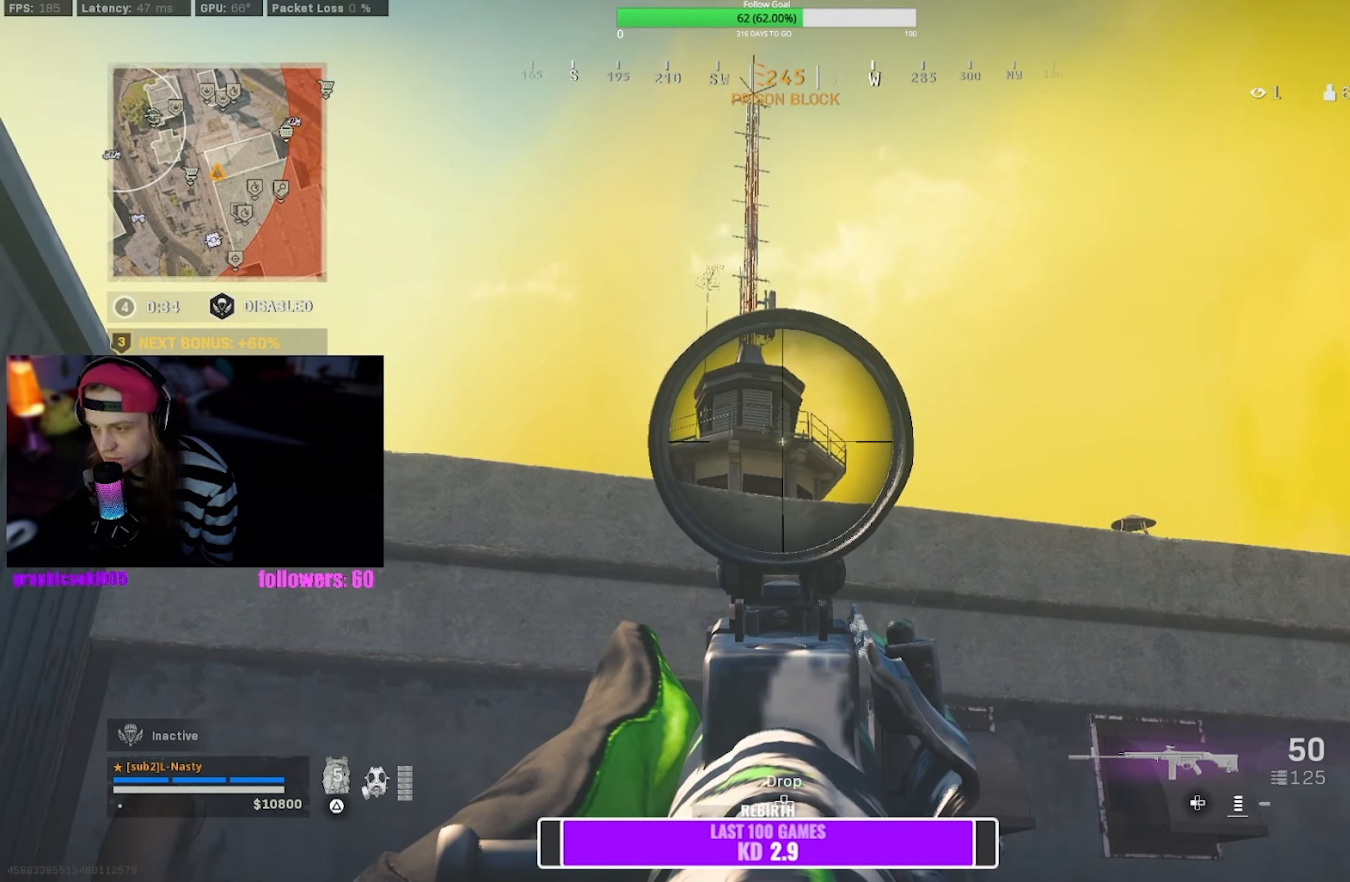
{"buttons": ["L1"], "left_stick": "center", "right_stick": "center", "events": []}
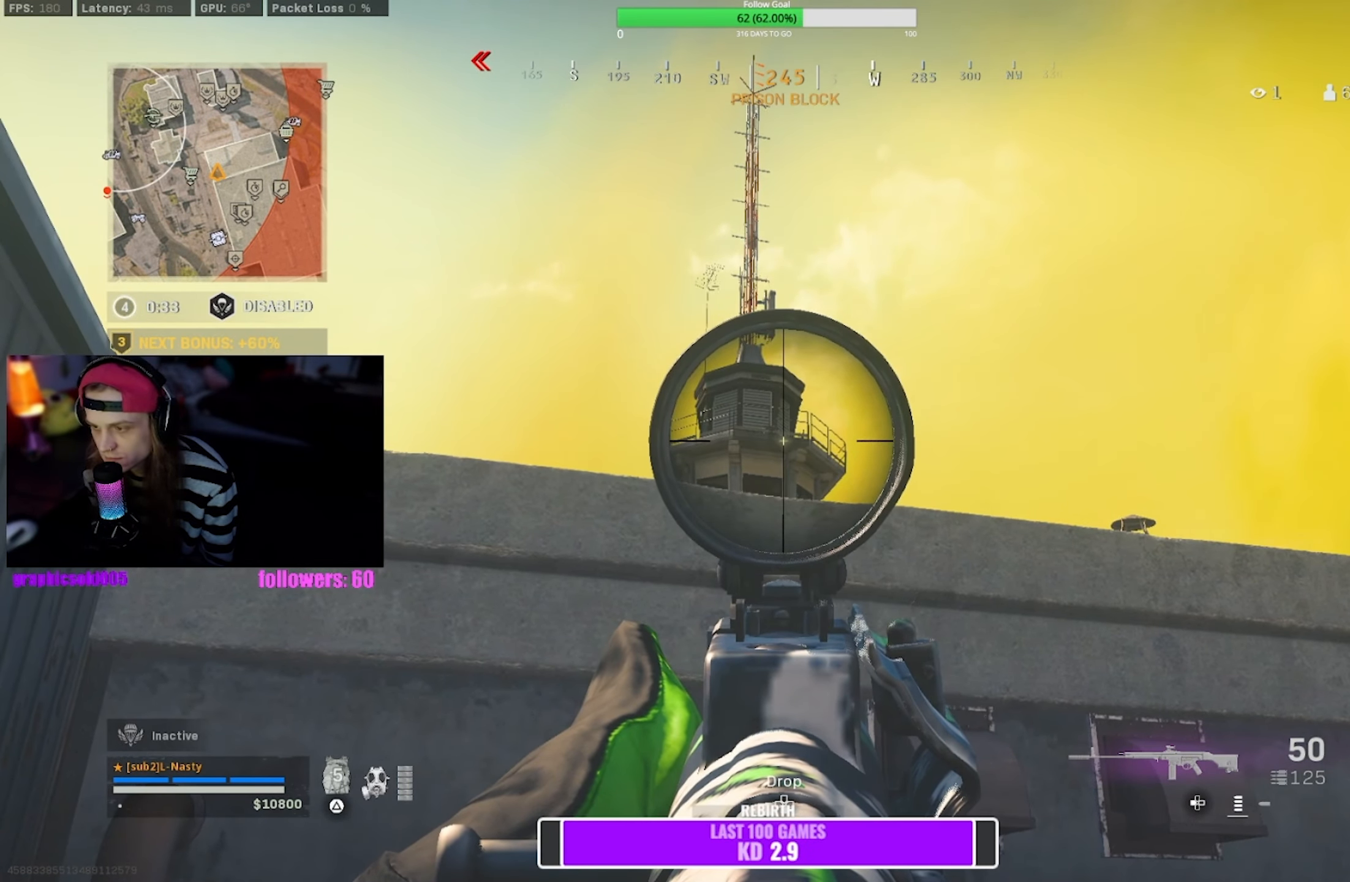
{"buttons": ["L1"], "left_stick": "down-left", "right_stick": "center", "events": [[117, "left_stick", "right"], [267, "left_stick", "center"], [450, "left_stick", "down-left"]]}
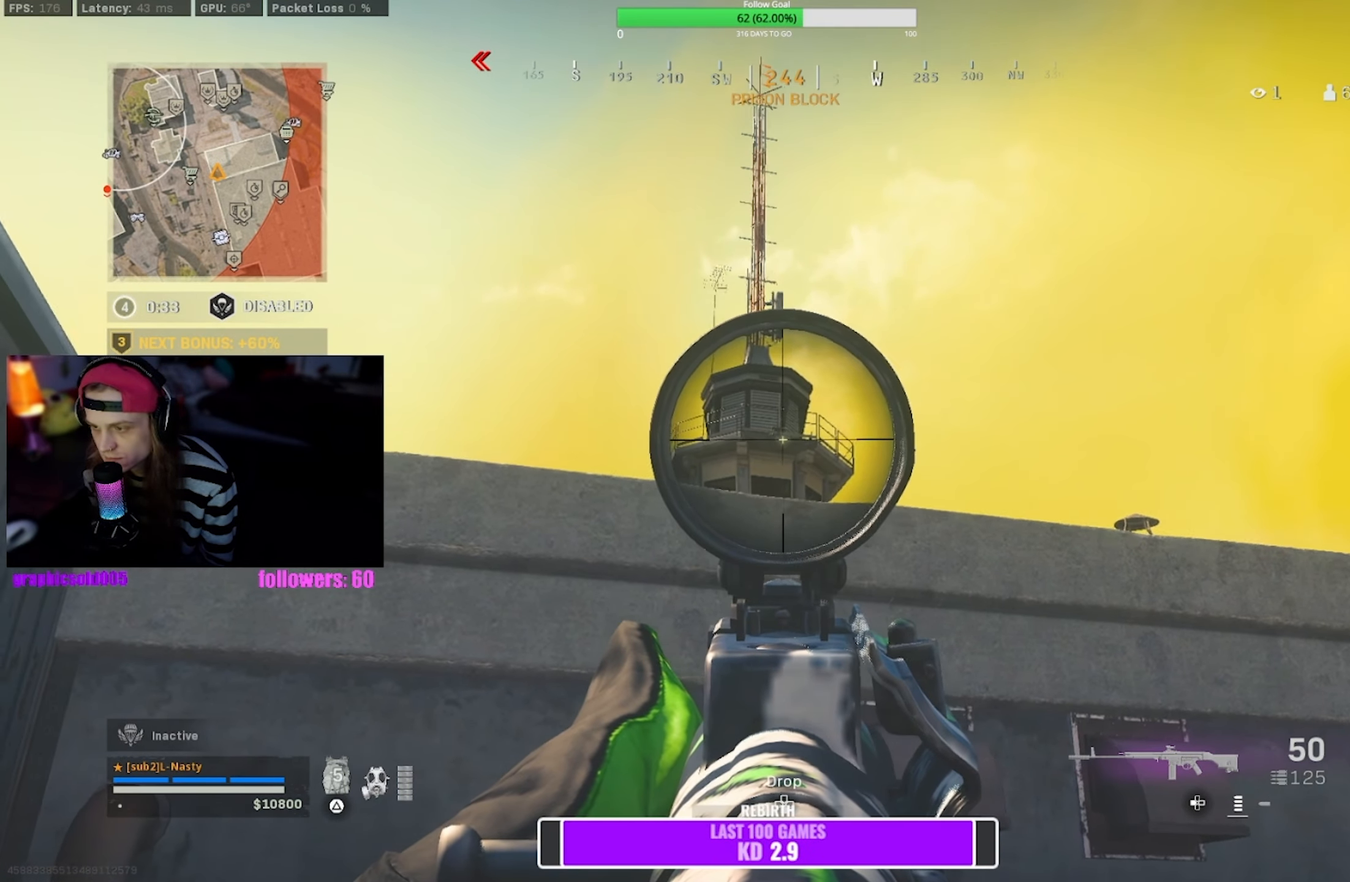
{"buttons": ["L1"], "left_stick": "center", "right_stick": "center", "events": [[100, "left_stick", "center"], [300, "left_stick", "right"], [483, "left_stick", "center"]]}
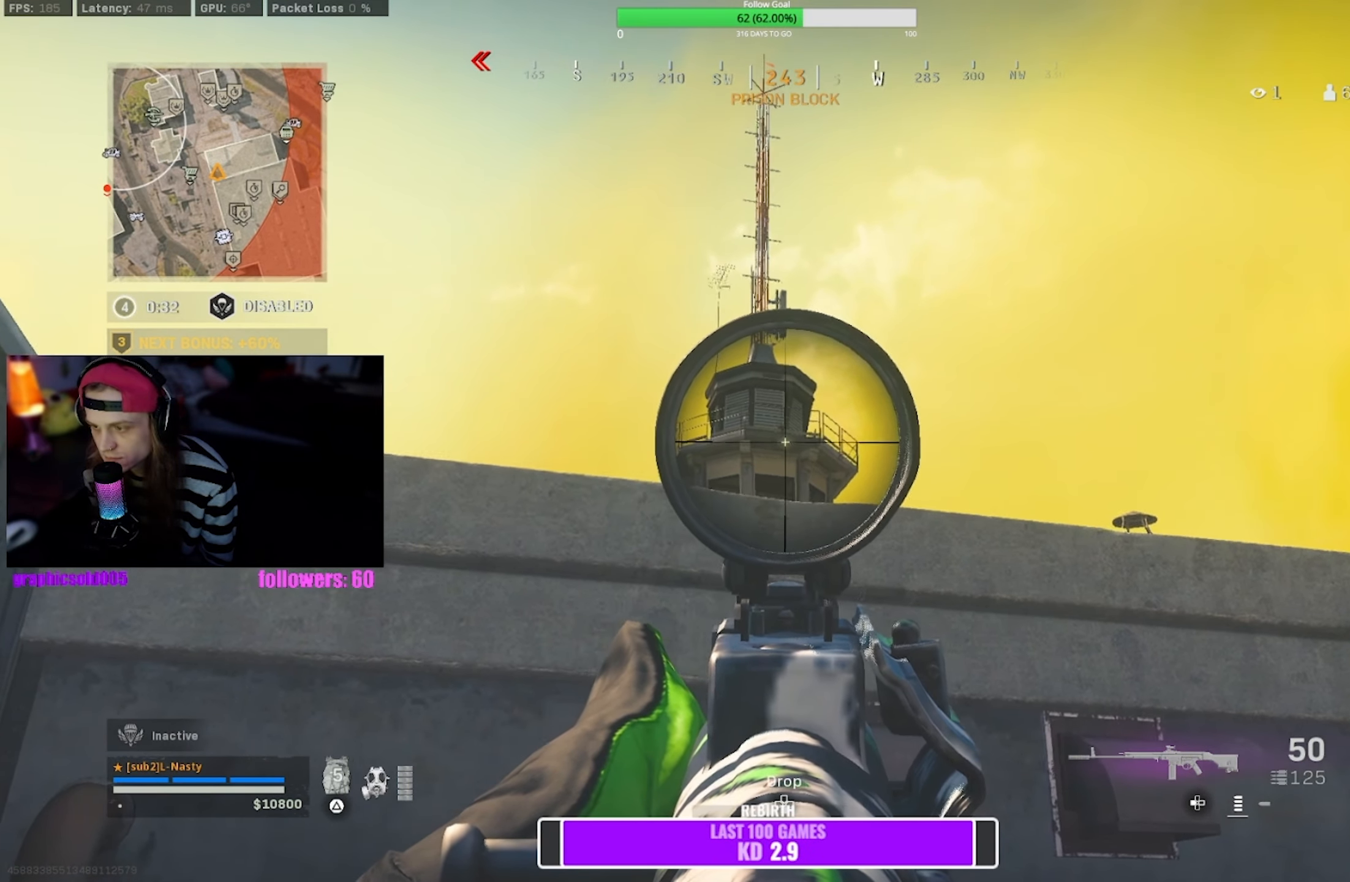
{"buttons": ["L1"], "left_stick": "center", "right_stick": "center", "events": [[67, "left_stick", "down-left"], [233, "left_stick", "center"]]}
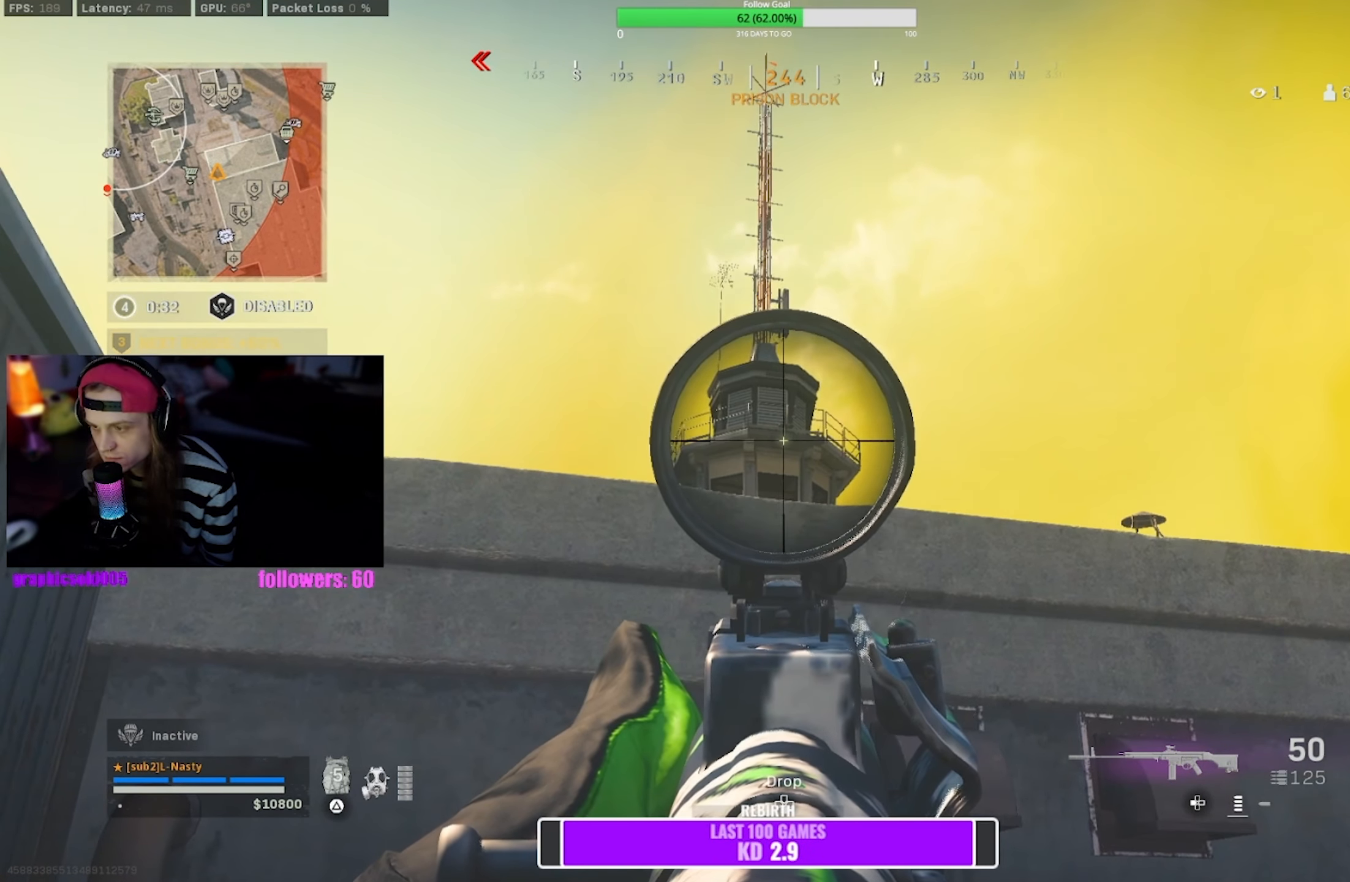
{"buttons": ["L1"], "left_stick": "down-left", "right_stick": "center", "events": [[150, "left_stick", "right"], [383, "left_stick", "center"], [433, "left_stick", "down"], [483, "left_stick", "down-left"]]}
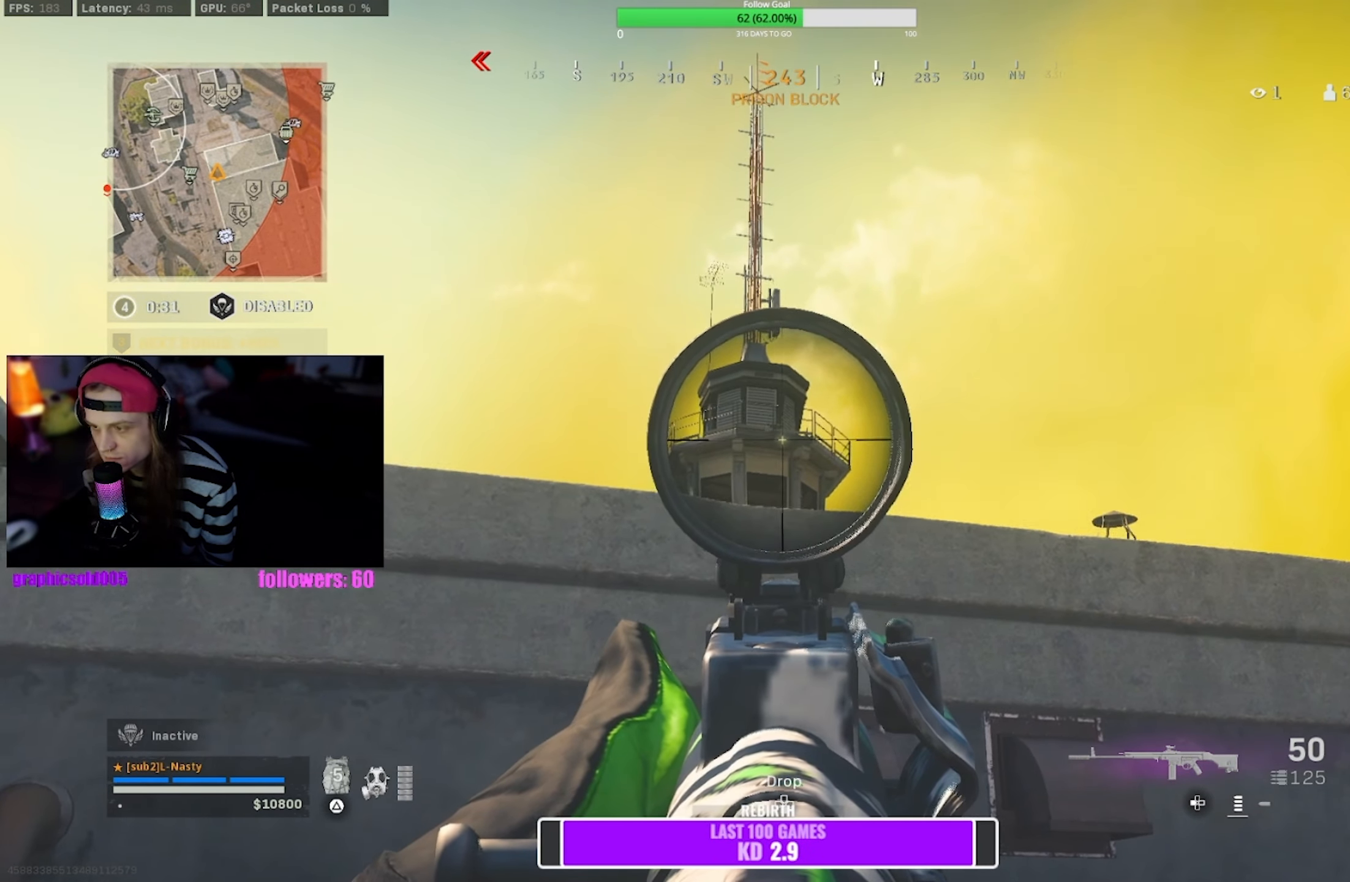
{"buttons": ["L1"], "left_stick": "center", "right_stick": "center", "events": [[100, "left_stick", "center"], [217, "left_stick", "down-left"], [350, "left_stick", "center"]]}
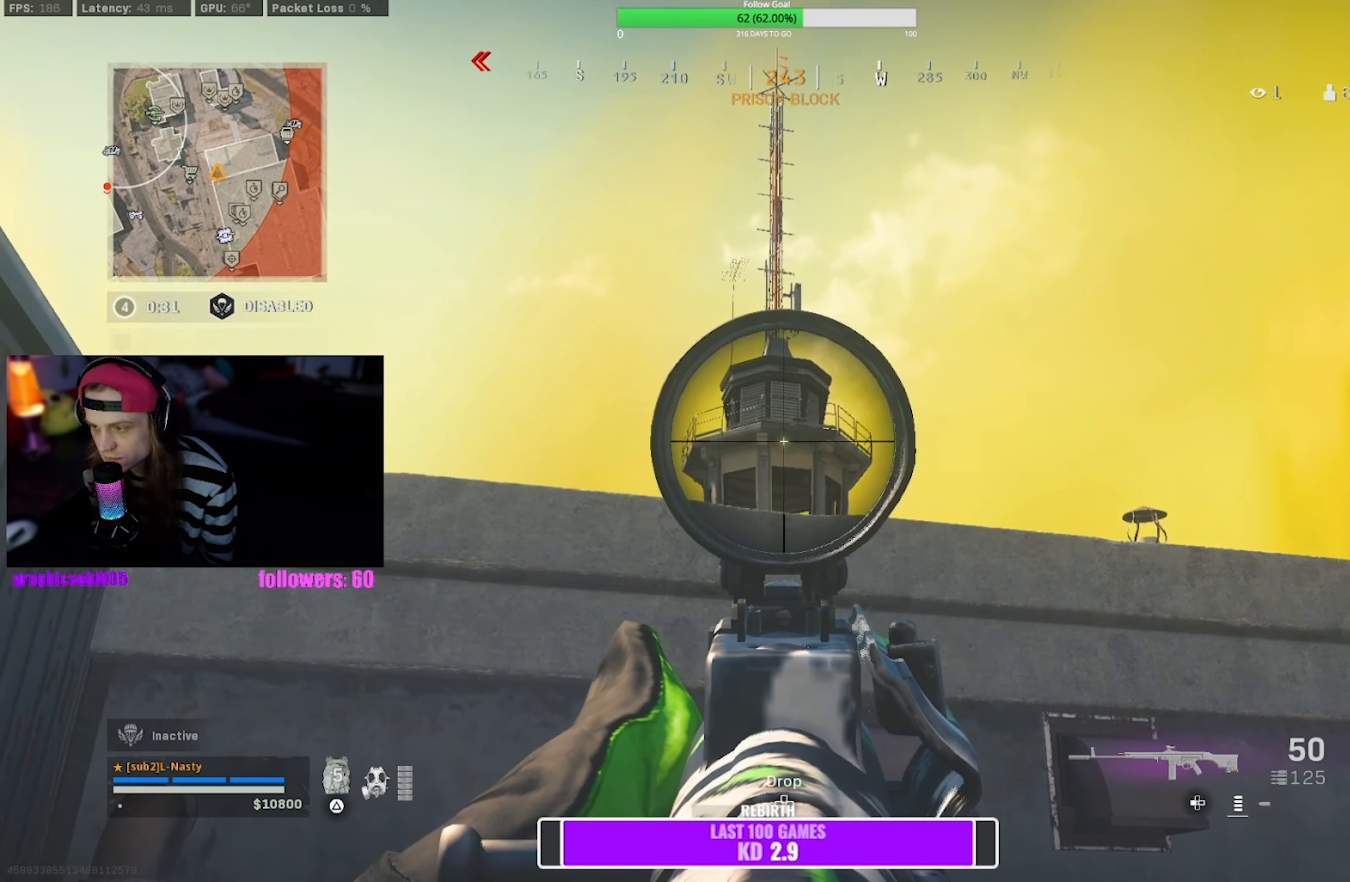
{"buttons": ["L1"], "left_stick": "down-left", "right_stick": "center", "events": [[117, "left_stick", "right"], [283, "left_stick", "center"], [433, "left_stick", "down-left"]]}
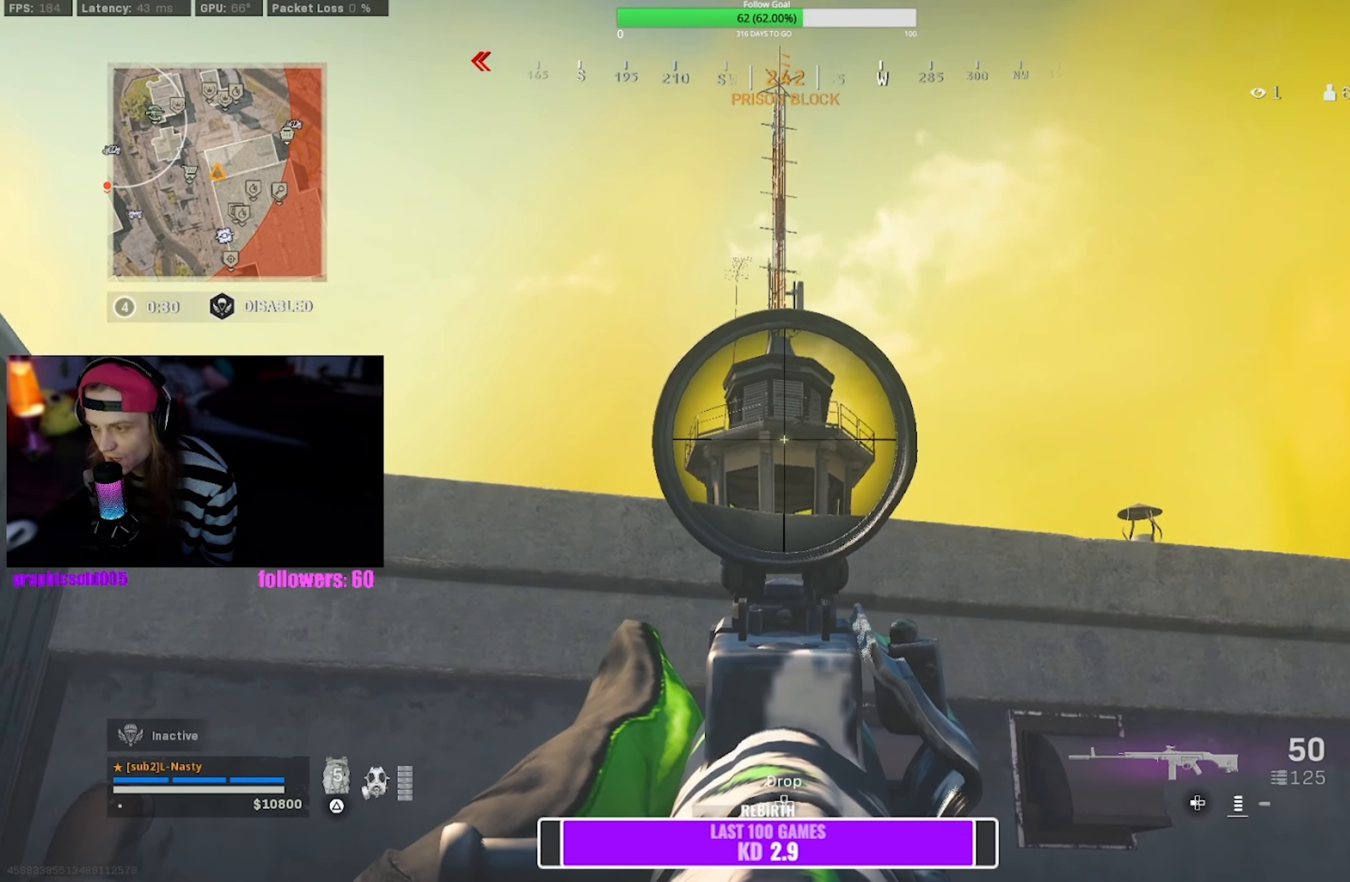
{"buttons": ["L1"], "left_stick": "down-left", "right_stick": "center", "events": [[67, "left_stick", "center"], [184, "left_stick", "down-left"], [317, "left_stick", "center"], [367, "left_stick", "left"], [467, "left_stick", "down-left"]]}
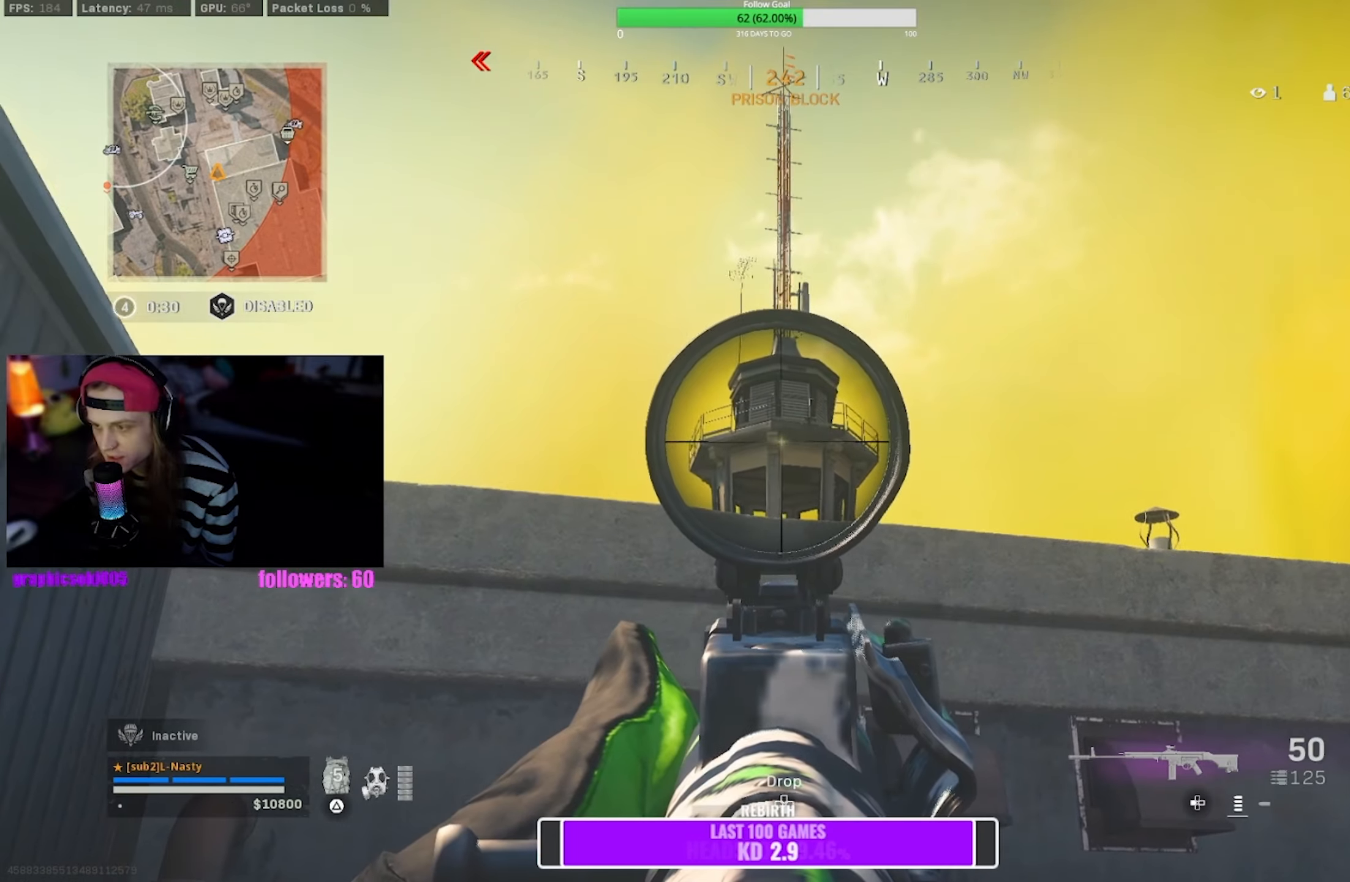
{"buttons": ["L1"], "left_stick": "down", "right_stick": "down", "events": [[150, "left_stick", "center"], [284, "left_stick", "down"], [467, "right_stick", "down"]]}
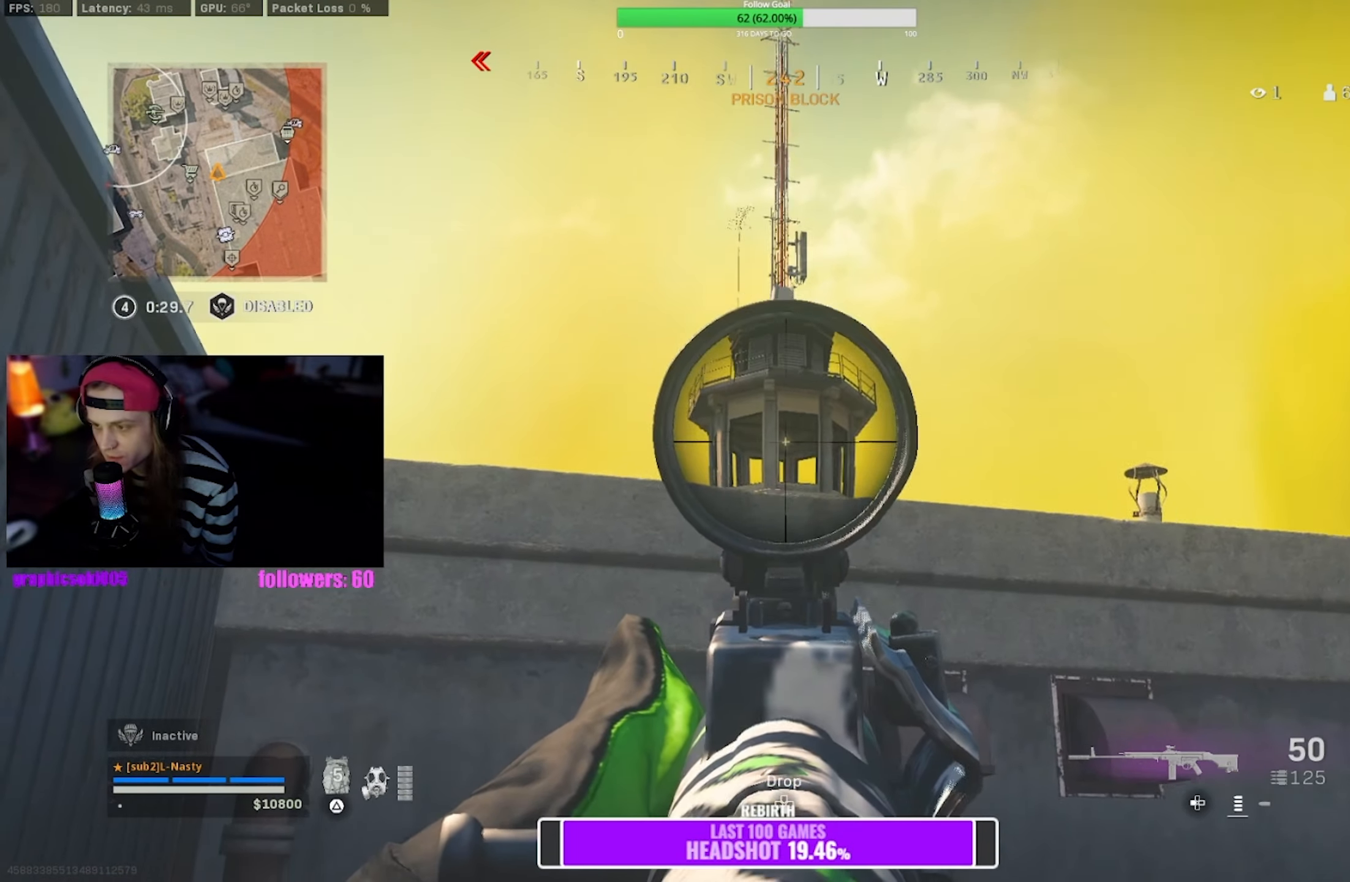
{"buttons": ["L1"], "left_stick": "up-left", "right_stick": "center", "events": [[117, "right_stick", "center"], [400, "left_stick", "up-left"], [400, "right_stick", "up"], [484, "right_stick", "center"]]}
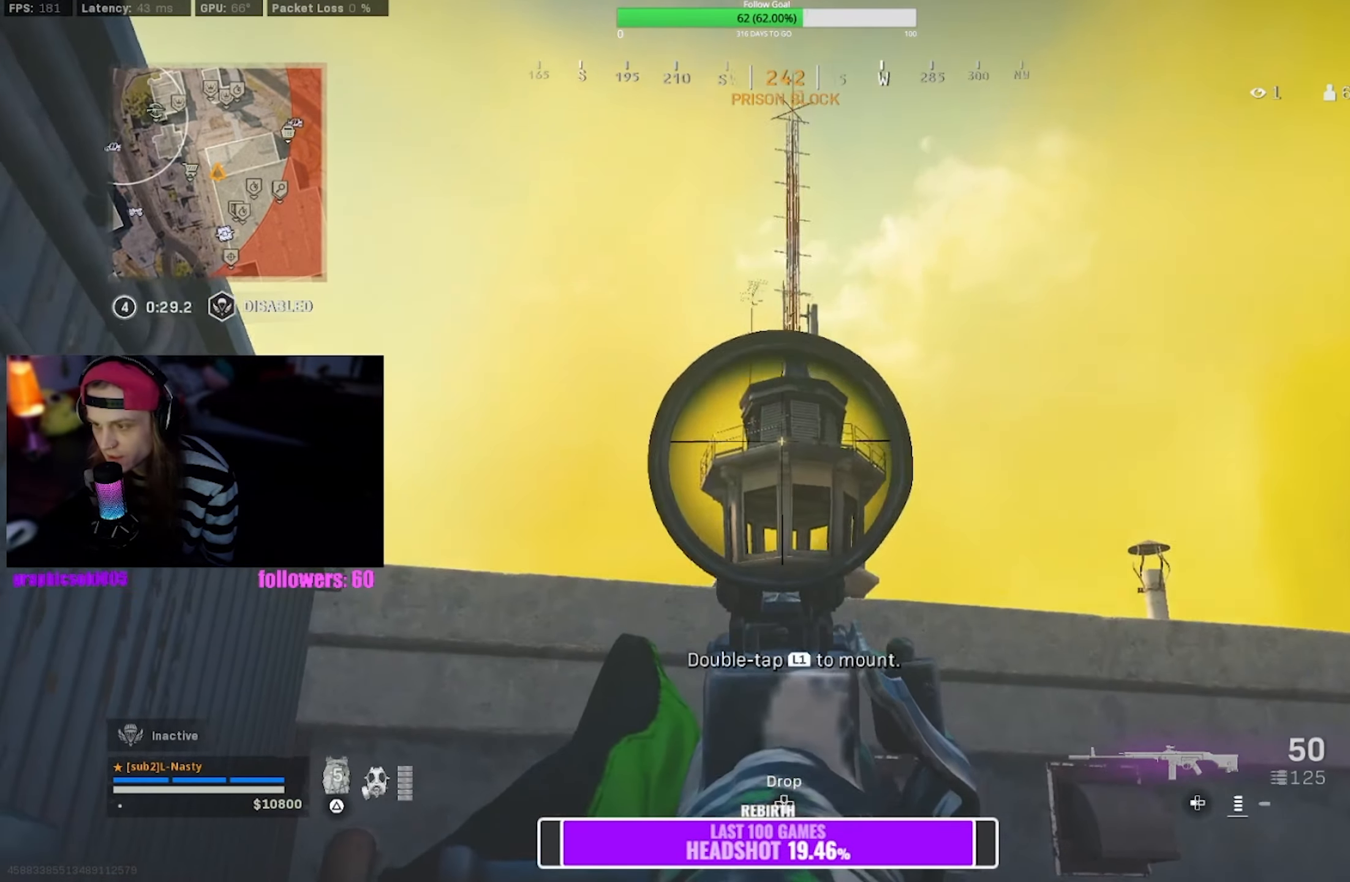
{"buttons": ["L1"], "left_stick": "up-left", "right_stick": "center", "events": []}
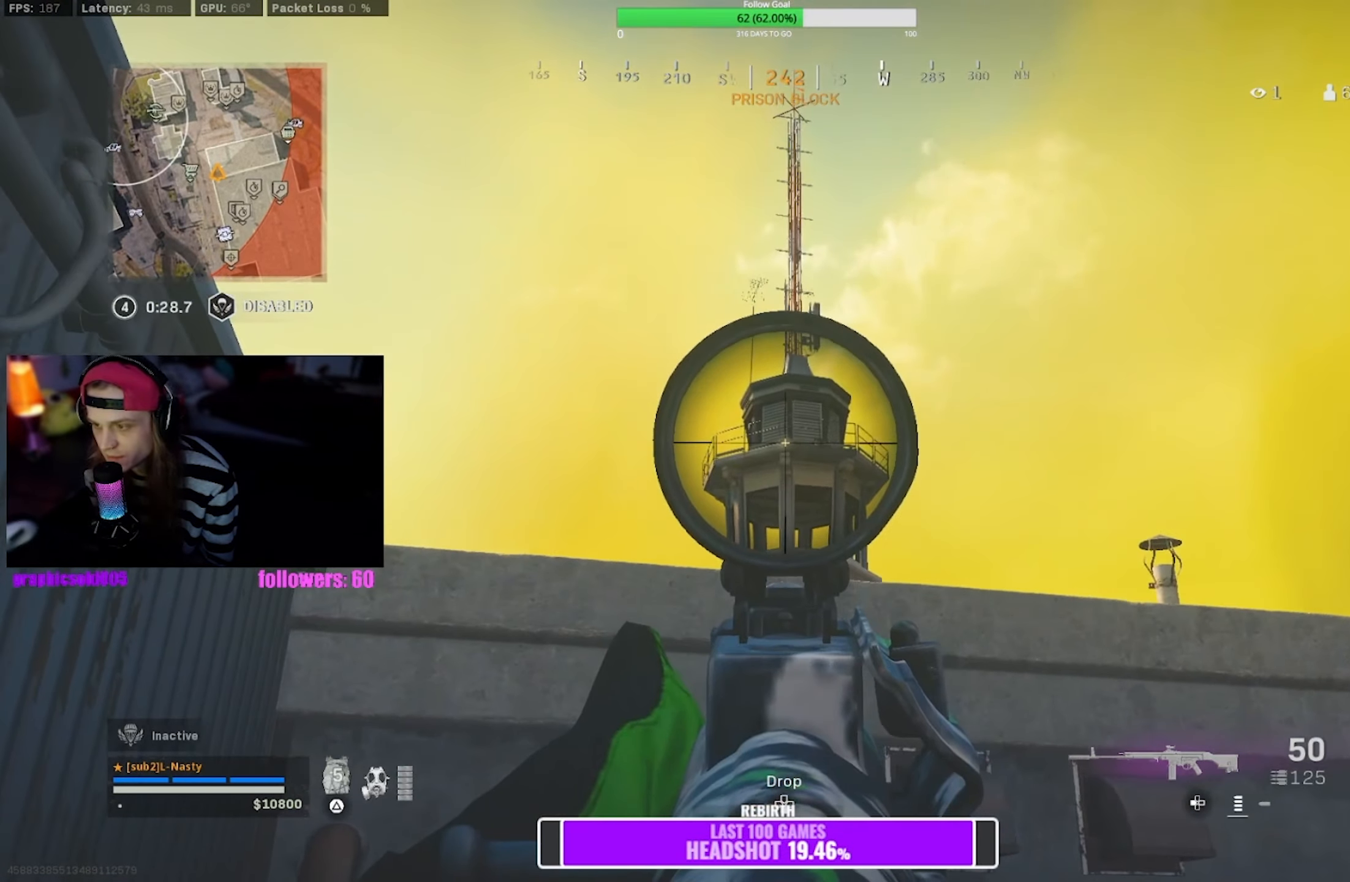
{"buttons": ["L1"], "left_stick": "up", "right_stick": "center", "events": [[350, "left_stick", "up"]]}
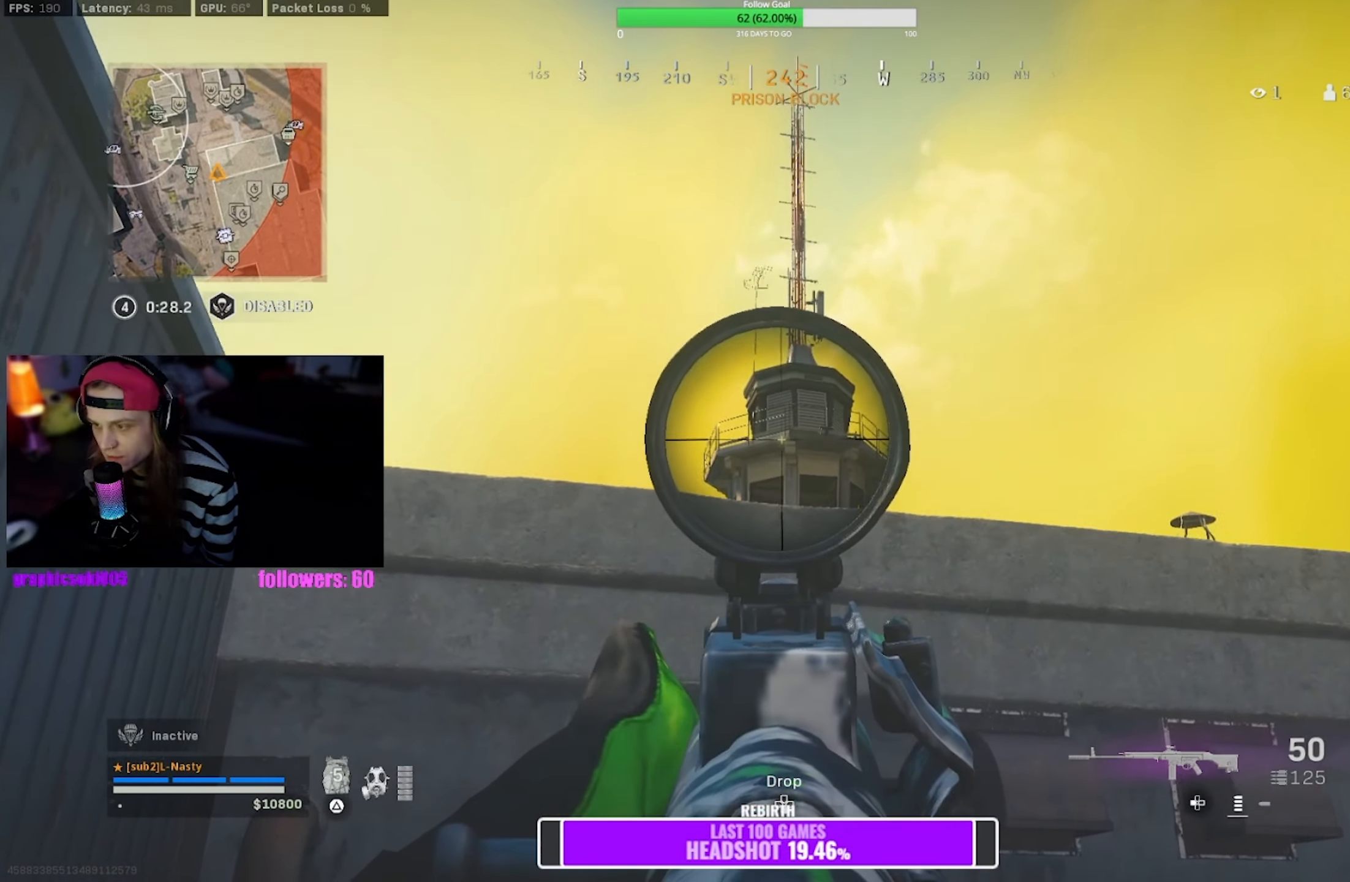
{"buttons": ["L1"], "left_stick": "up", "right_stick": "center", "events": []}
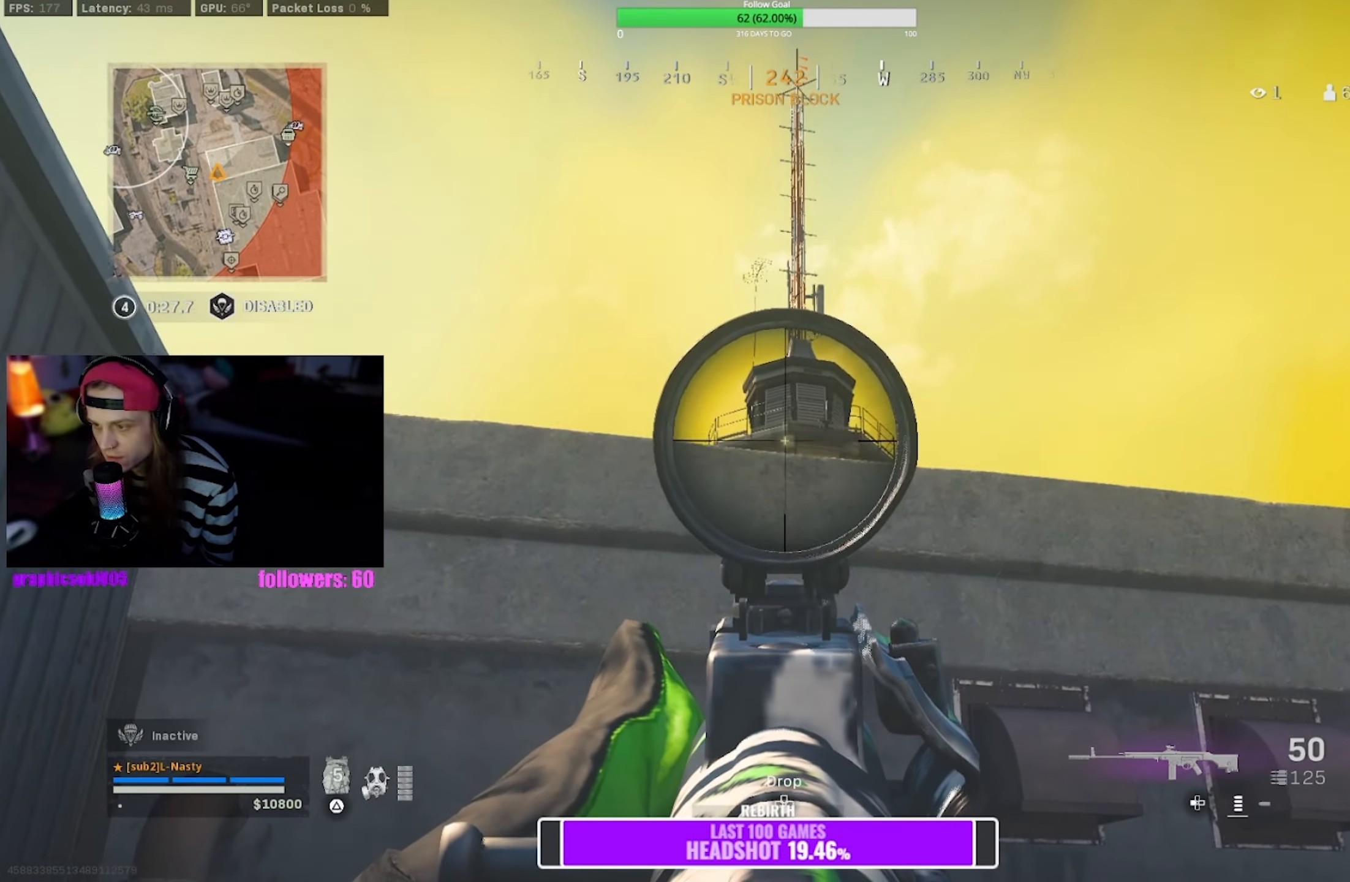
{"buttons": [], "left_stick": "up-right", "right_stick": "down-right", "events": [[150, "left_stick", "up-right"], [317, "L1", "up"], [317, "TRIANGLE", "down"], [317, "right_stick", "down-right"], [417, "TRIANGLE", "up"]]}